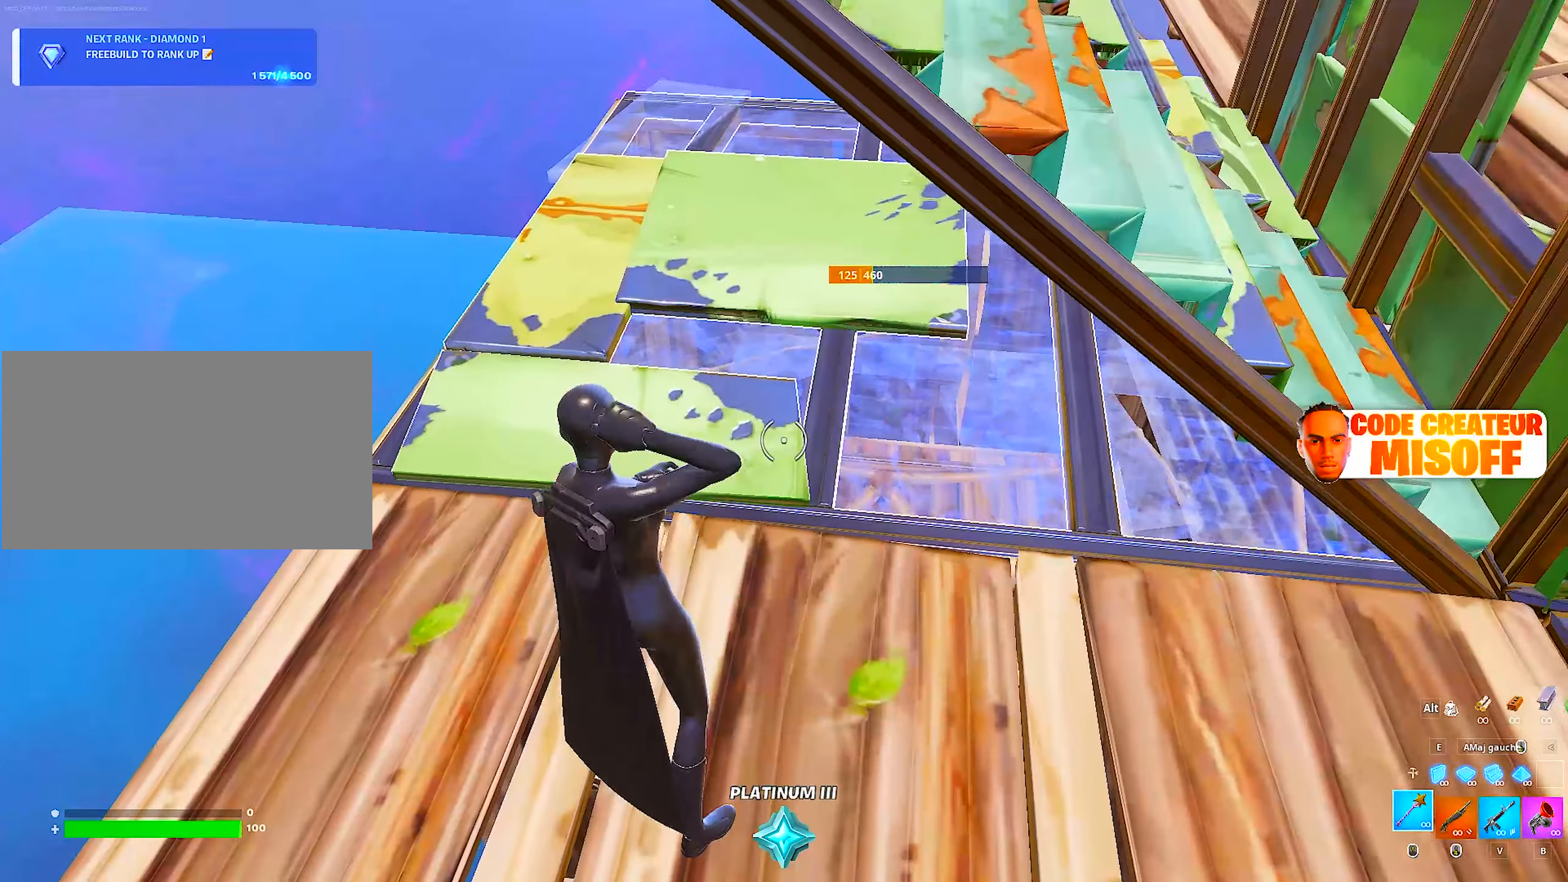
Gameplay with keyboard and mouse; each line is a JSON object with the keys and mouse buttons held at the frame after it. "events" lists presses ("down") and releases ("up") of "1", "2", "3", "4", "5", "a", "alt", "c", "caps_lock", "ctrl", "d", "e", "f", "g", "q", "r", "s", "shift", "space", "t", "tab", "v", "w", "x", "z", "mouse_left", "mouse_wheel" and "mouse_right" between this image and that frame as [ms after this image, input, new state], when the widget could be followed in between. "mouse_left", "mouse_wheel", "mouse_right" = the "left", "wheel", "right" buttons of the "mouse" list. No other keys are recorded. "wheel" means that the mouse wheel is clicked or scrolled. "mouse_move" is the direction in which the mouse moves at that frame (one of eight, or "still"), when it could be read.
{"keys": ["z"], "mouse": [], "mouse_move": "right", "events": [[50, "mouse_wheel", "up"], [333, "z", "down"]]}
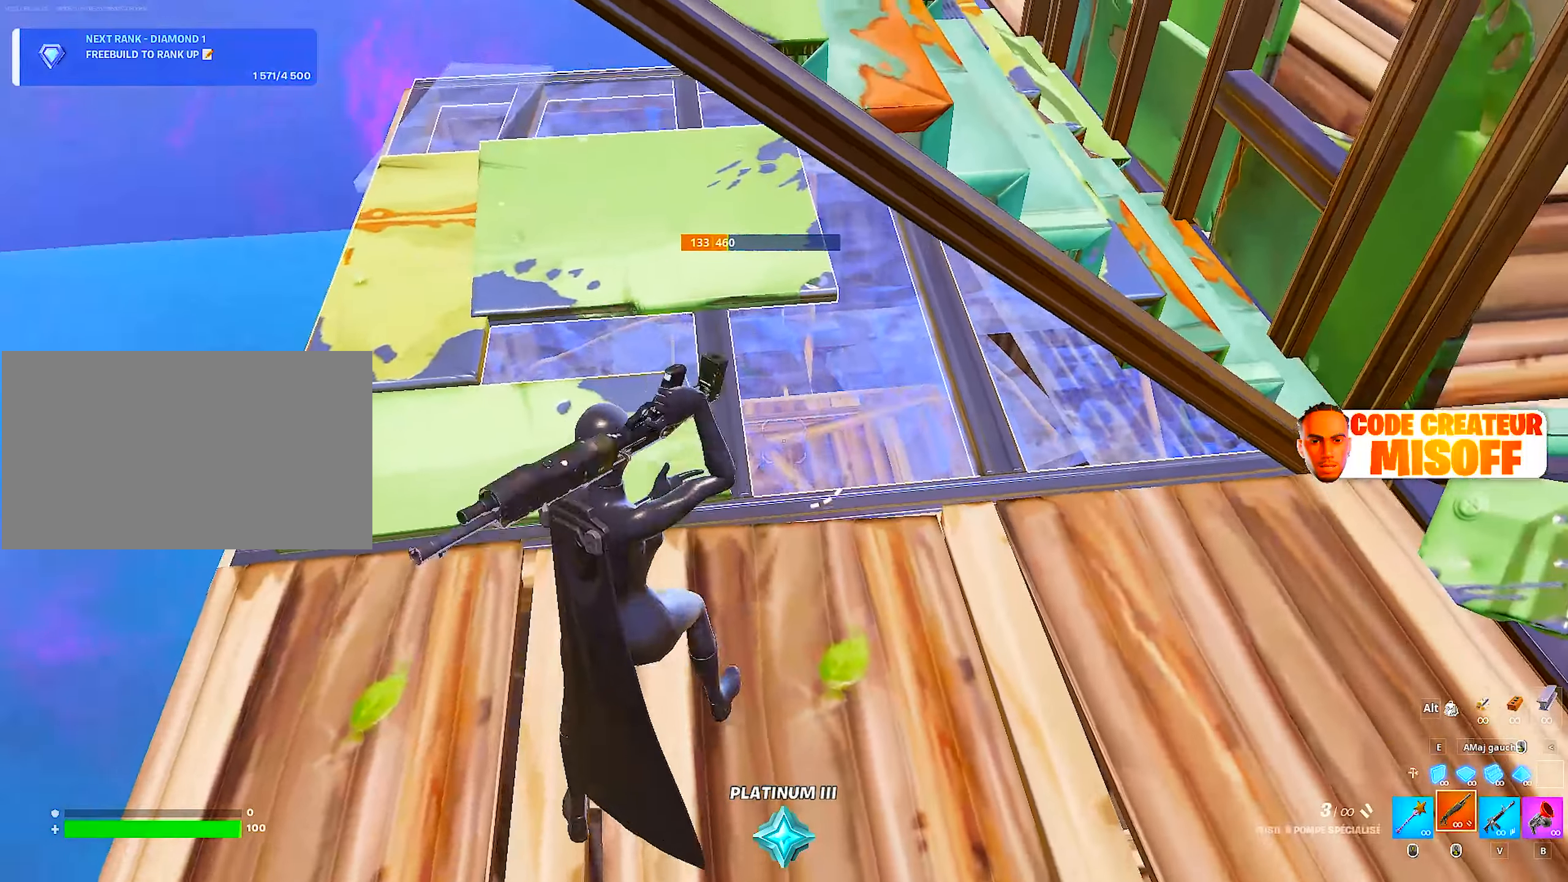
{"keys": ["q"], "mouse": [], "mouse_move": "left", "events": [[67, "q", "down"], [300, "f", "down"], [350, "mouse_left", "down"], [350, "z", "up"], [450, "f", "up"], [450, "mouse_left", "up"]]}
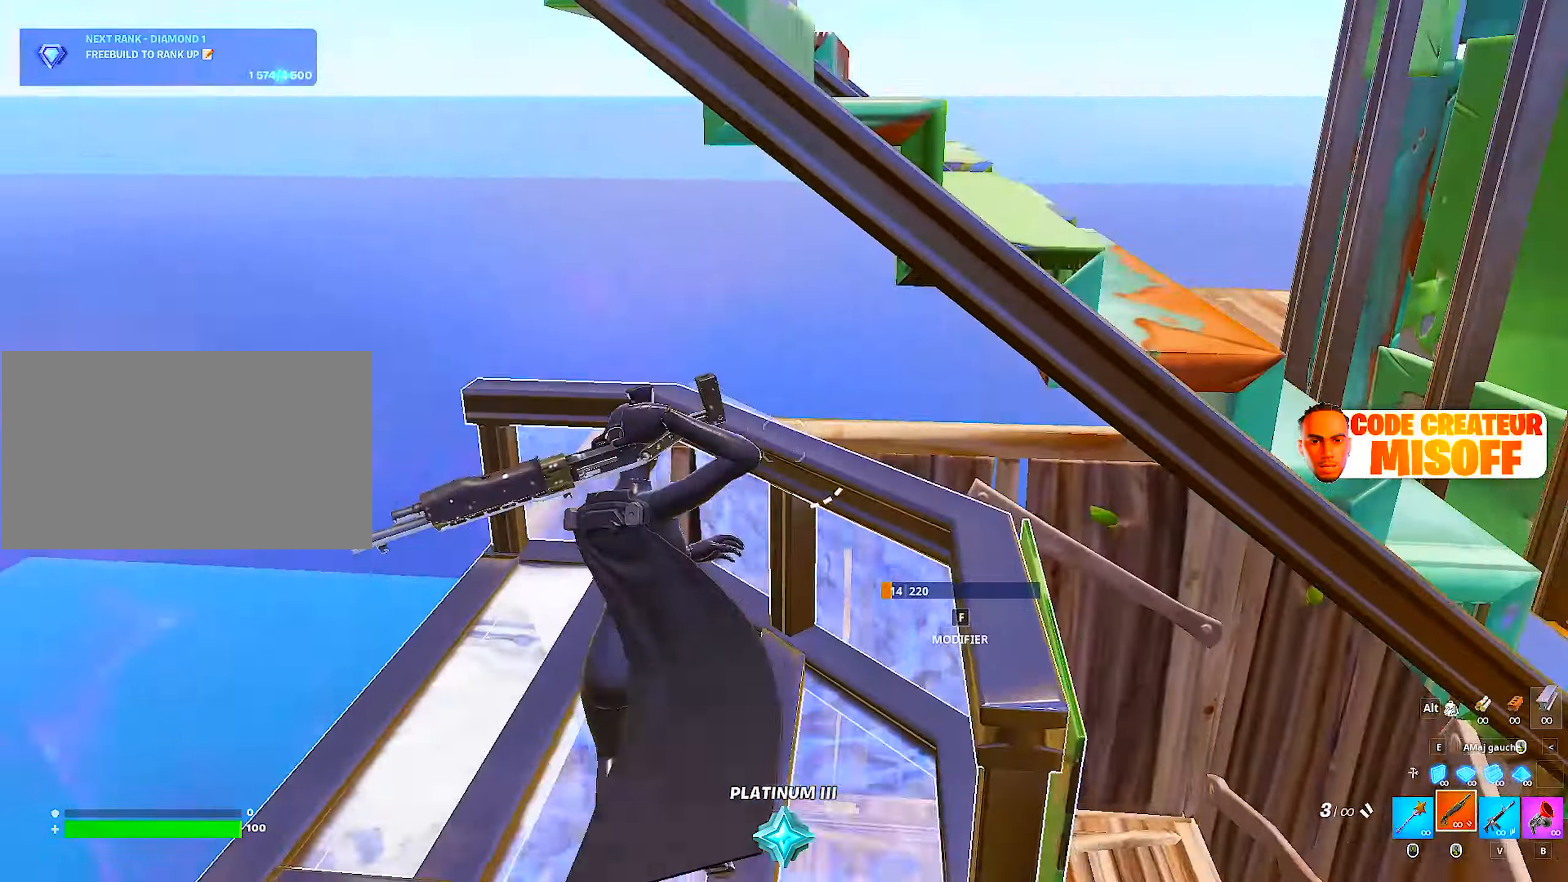
{"keys": [], "mouse": [], "mouse_move": "still", "events": [[33, "z", "down"], [233, "q", "up"], [233, "z", "up"]]}
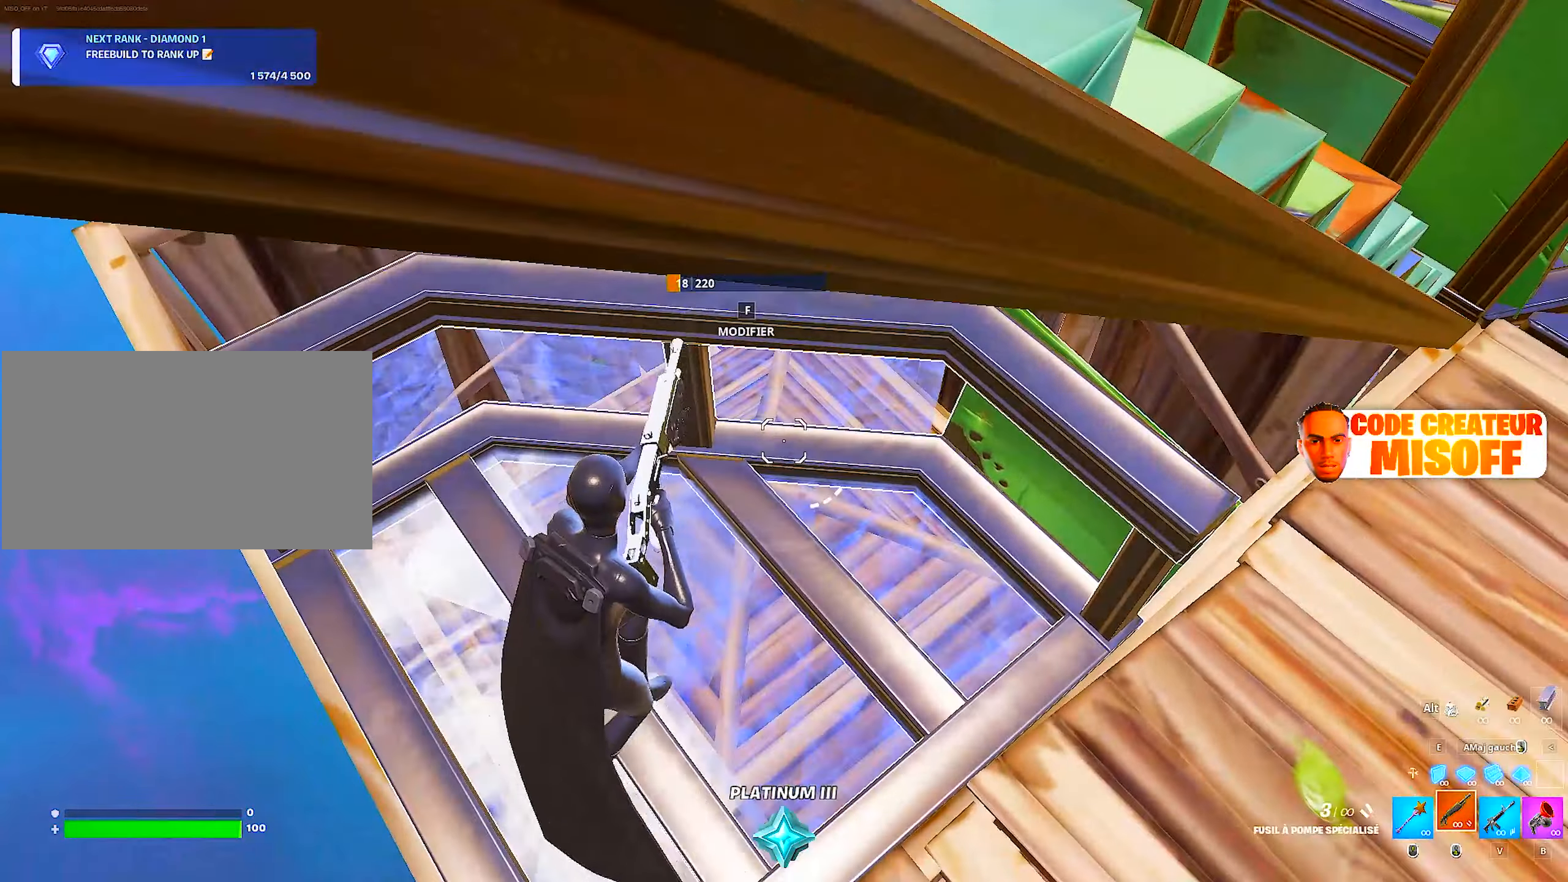
{"keys": [], "mouse": [], "mouse_move": "right", "events": [[383, "z", "down"], [483, "z", "up"]]}
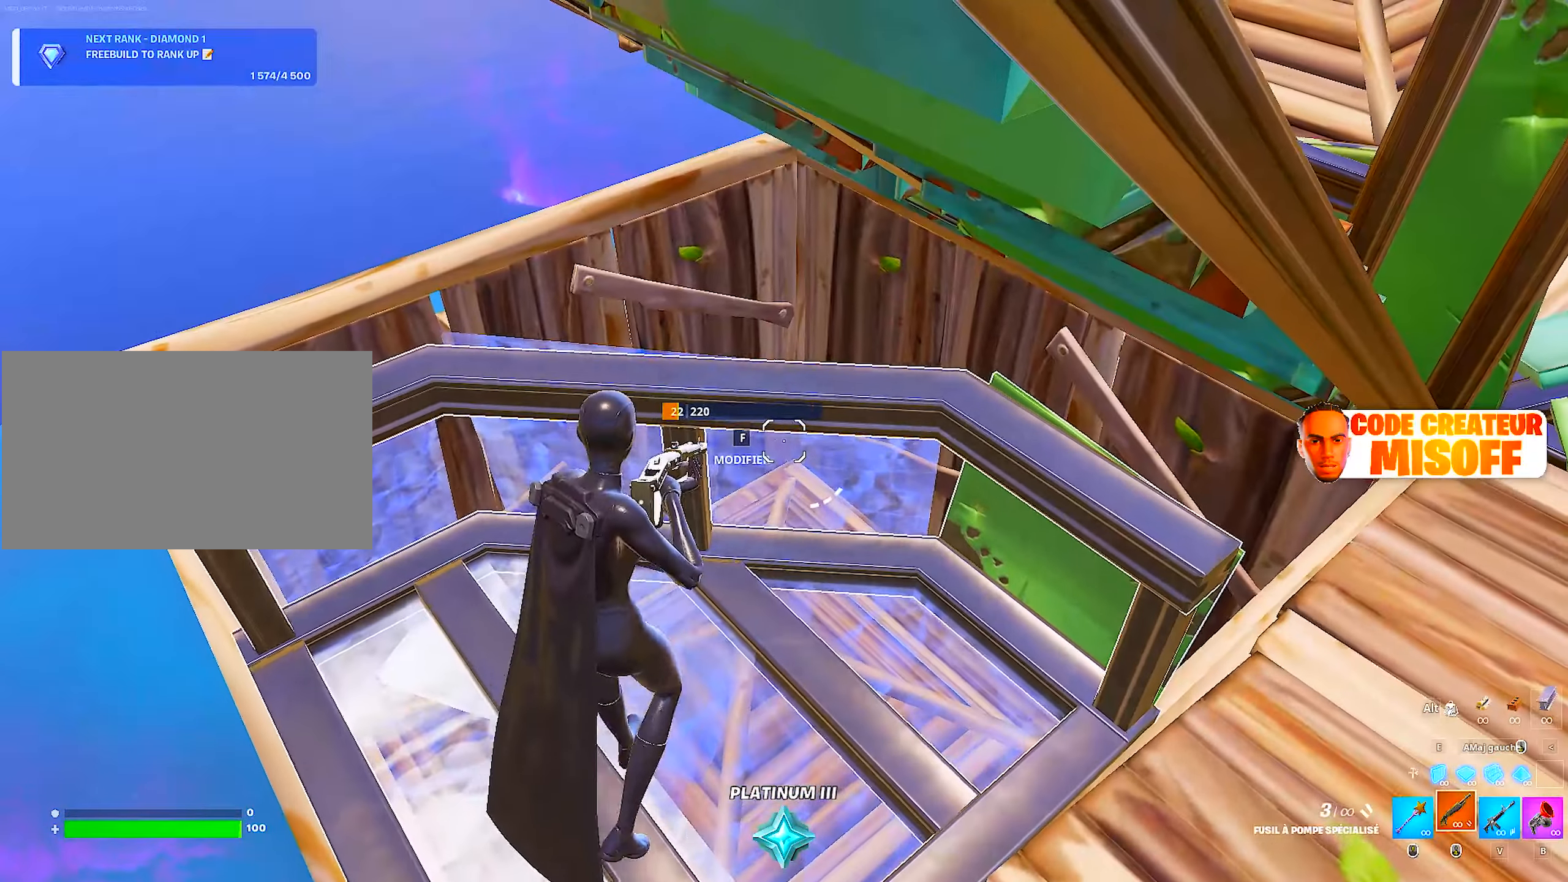
{"keys": ["d", "z"], "mouse": ["left"], "mouse_move": "down", "events": [[67, "d", "down"], [250, "space", "down"], [300, "z", "down"], [450, "mouse_left", "down"], [450, "space", "up"]]}
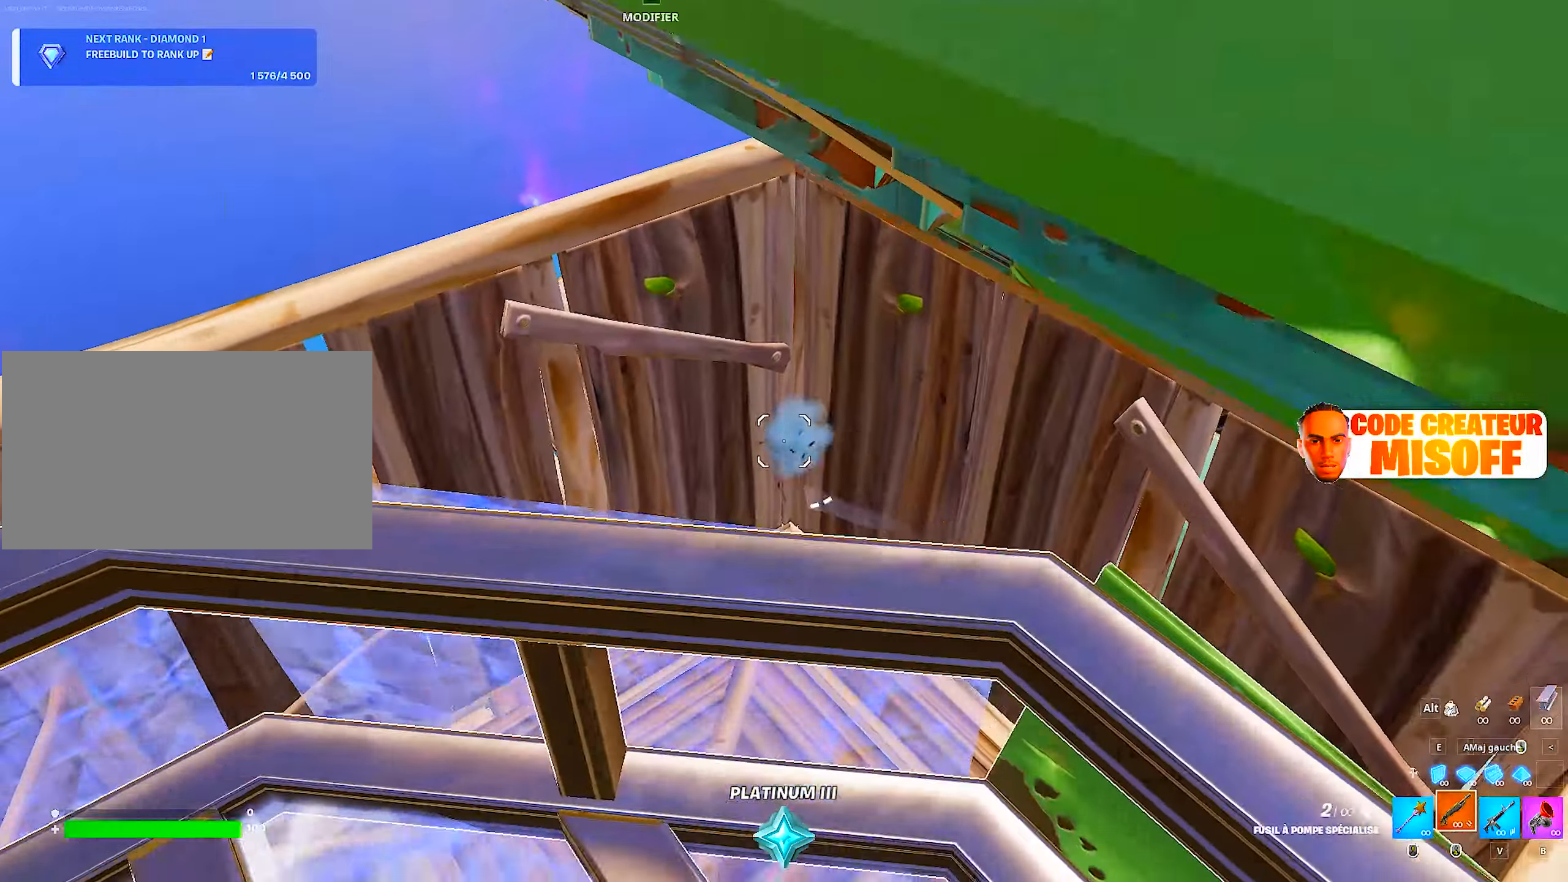
{"keys": ["d"], "mouse": [], "mouse_move": "right"}
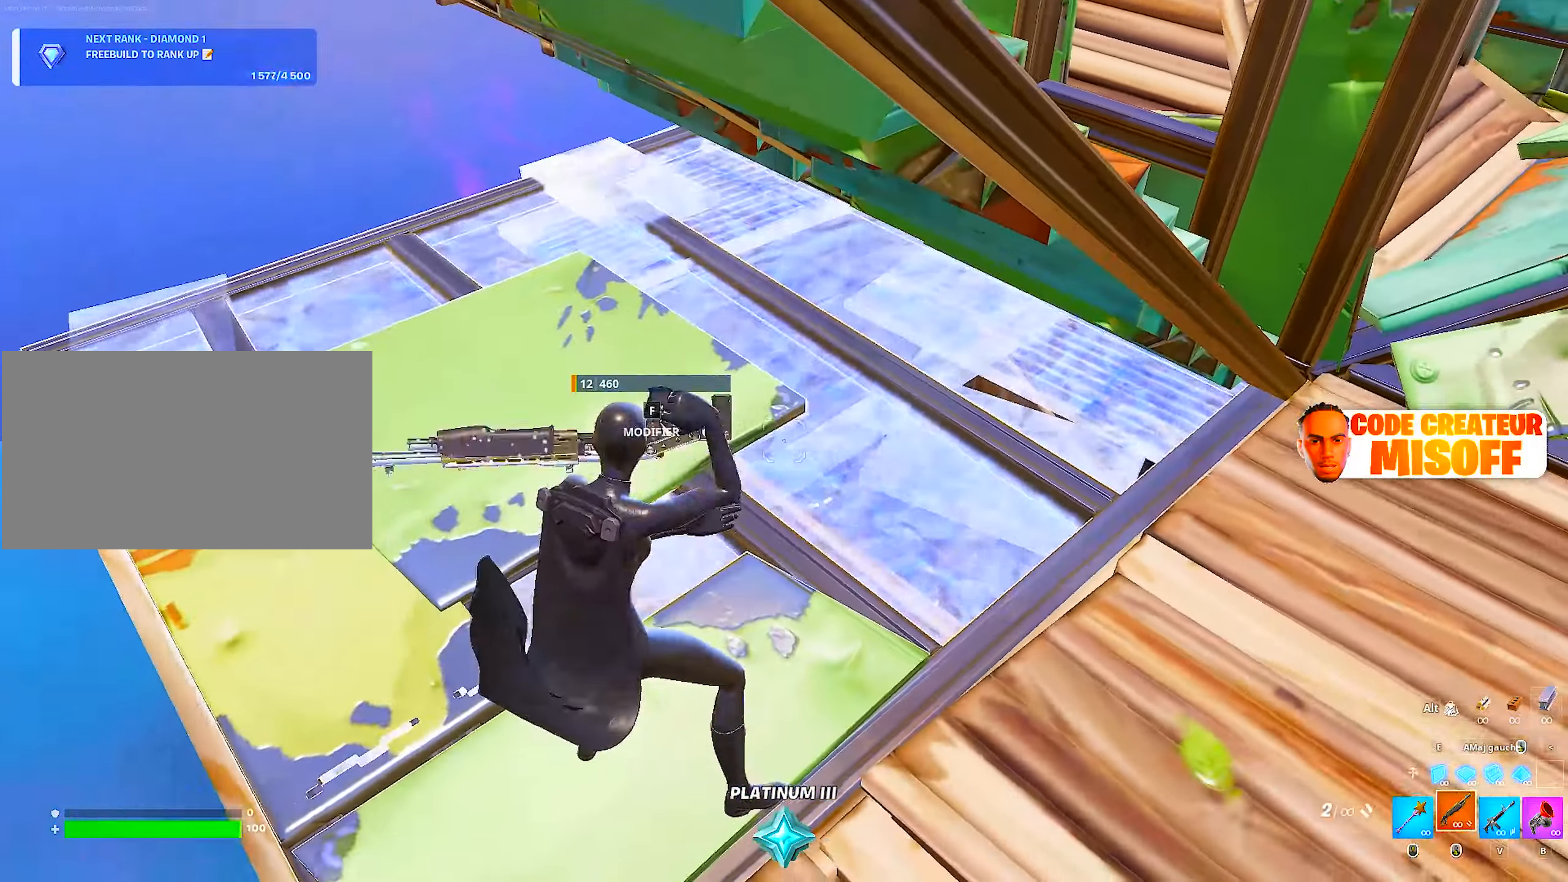
{"keys": ["q"], "mouse": ["left"], "mouse_move": "up-right", "events": [[233, "d", "up"], [383, "f", "down"], [433, "mouse_left", "down"], [467, "f", "up"], [467, "q", "down"]]}
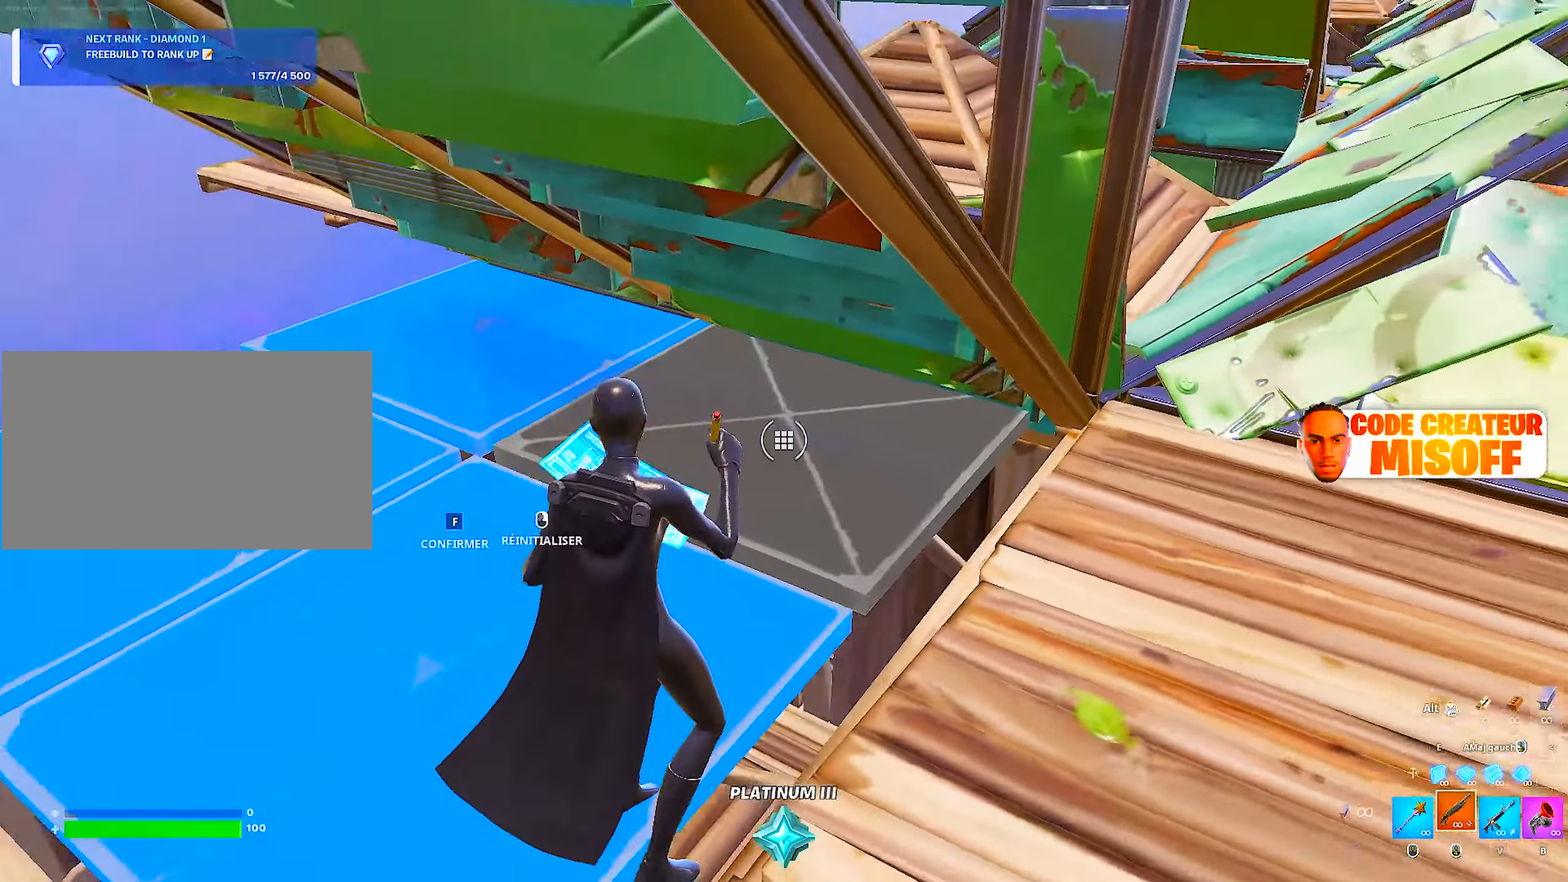
{"keys": ["d", "q"], "mouse": [], "mouse_move": "left", "events": [[300, "d", "down"], [300, "mouse_left", "up"], [300, "q", "up"], [350, "d", "up"], [350, "q", "down"], [350, "space", "down"], [383, "mouse_left", "down"], [383, "space", "up"], [483, "d", "down"], [483, "mouse_left", "up"]]}
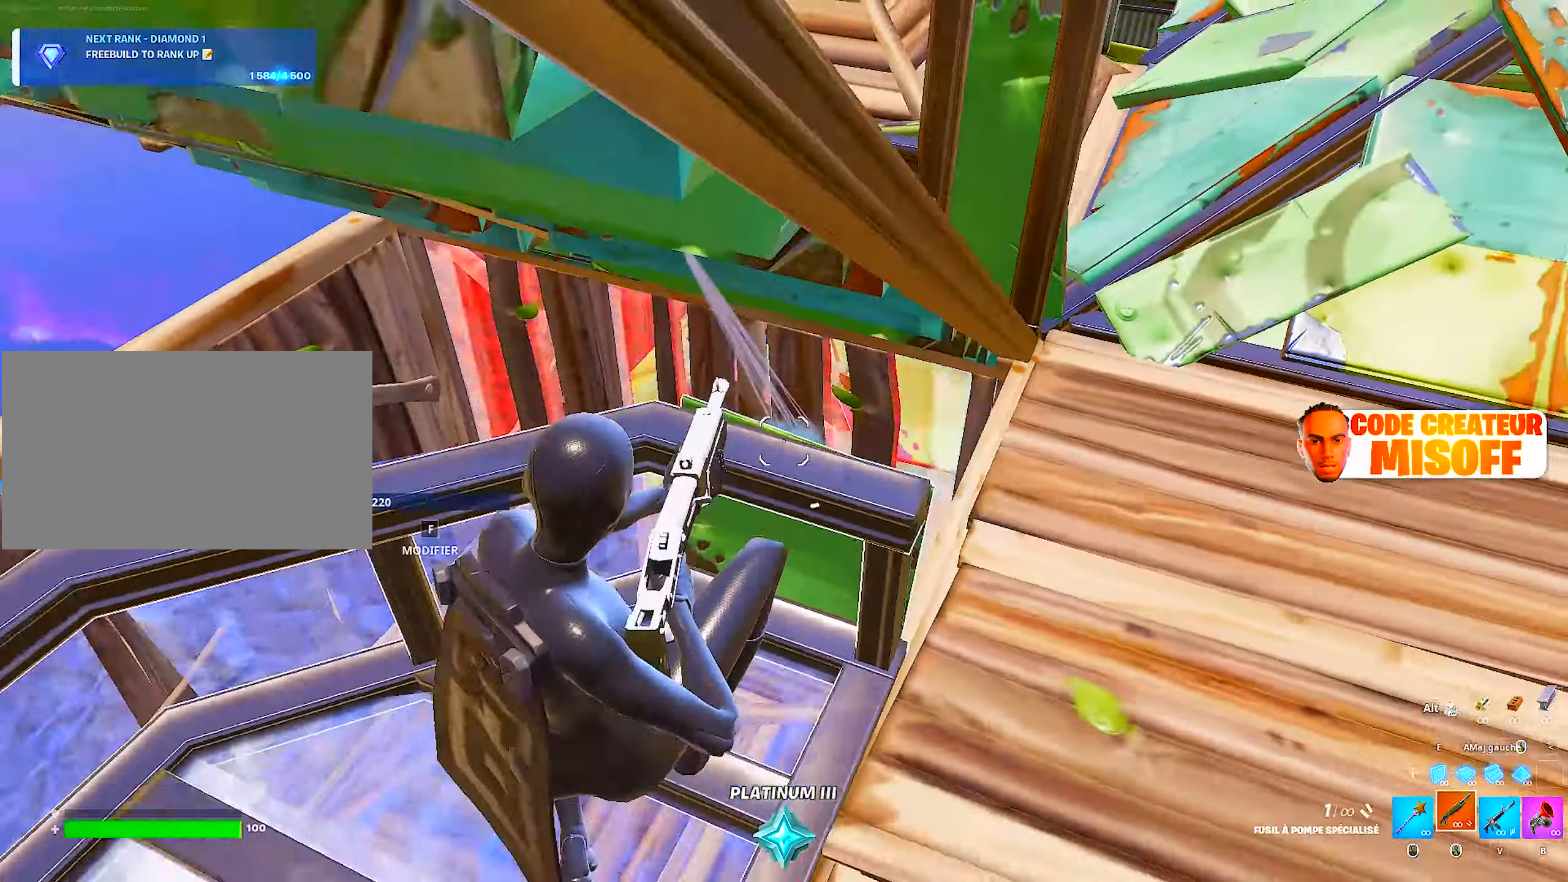
{"keys": ["d"], "mouse": [], "mouse_move": "right", "events": [[33, "d", "up"], [83, "mouse_wheel", "down"], [217, "z", "down"], [267, "mouse_wheel", "up"], [267, "q", "up"], [367, "d", "down"], [417, "z", "up"]]}
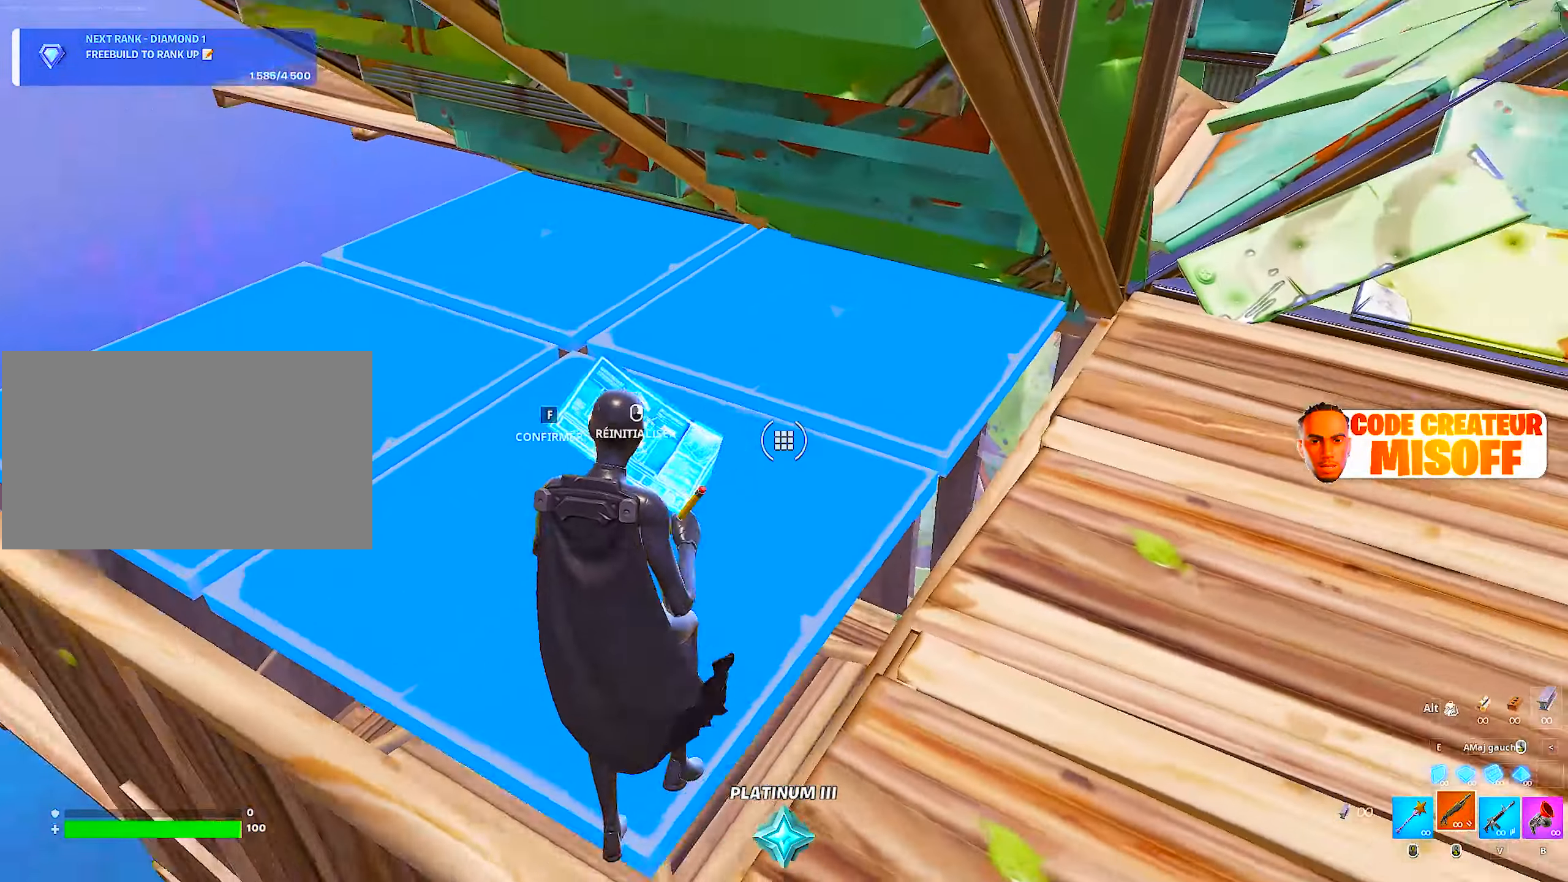
{"keys": ["q"], "mouse": ["left"], "mouse_move": "down-left", "events": [[333, "d", "up"], [333, "q", "down"], [384, "f", "down"], [417, "mouse_left", "down"], [467, "f", "up"]]}
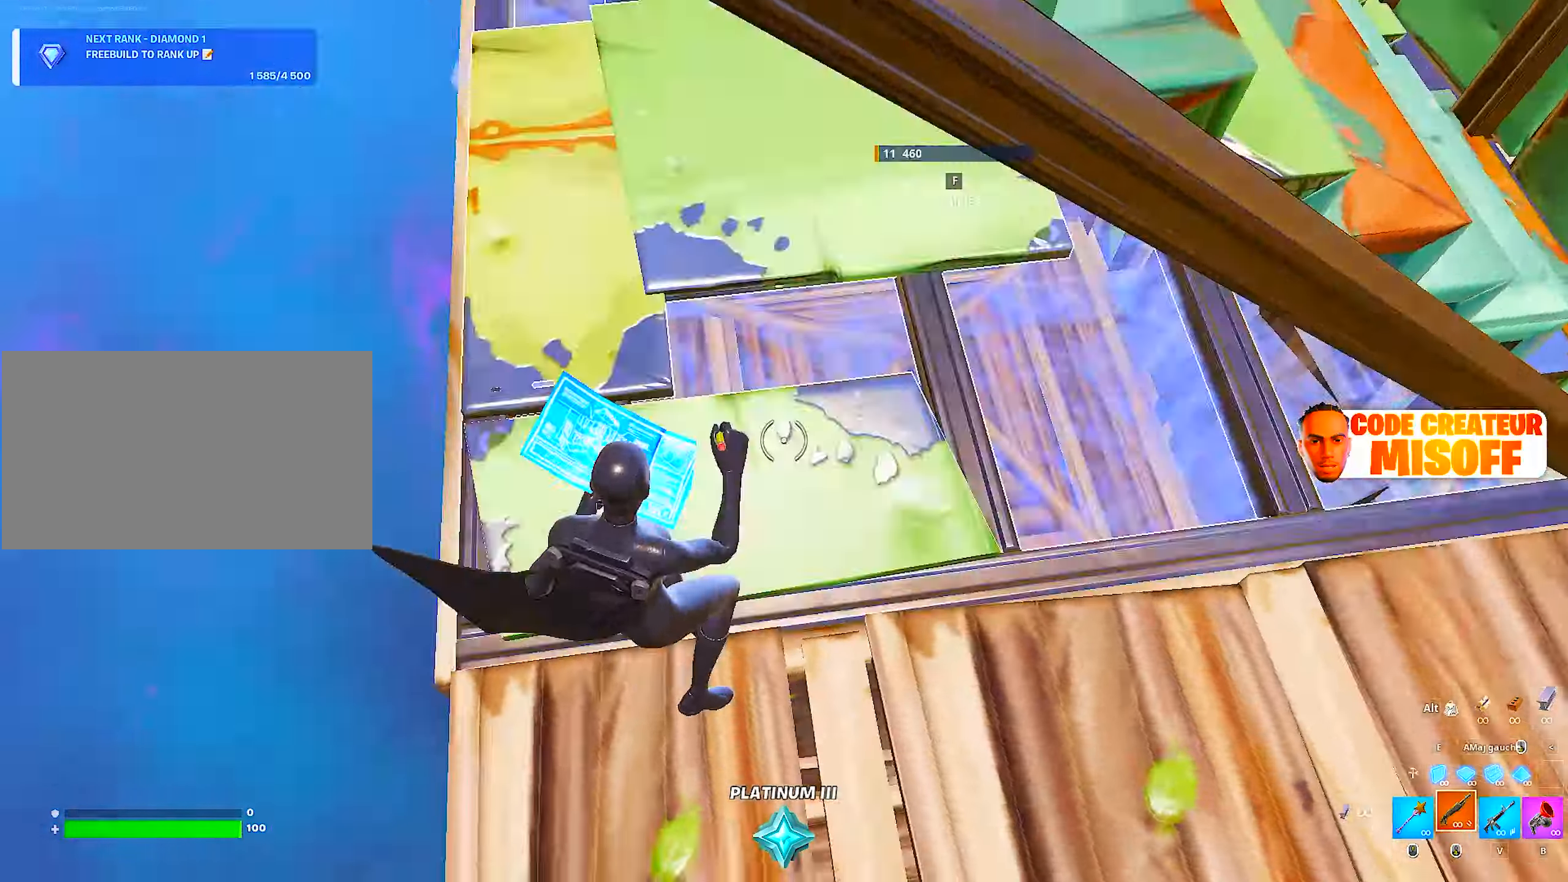
{"keys": ["d"], "mouse": [], "mouse_move": "up-right", "events": [[17, "ctrl", "down"], [17, "mouse_left", "up"], [117, "d", "down"], [117, "q", "up"], [200, "ctrl", "up"], [200, "space", "down"], [384, "space", "up"]]}
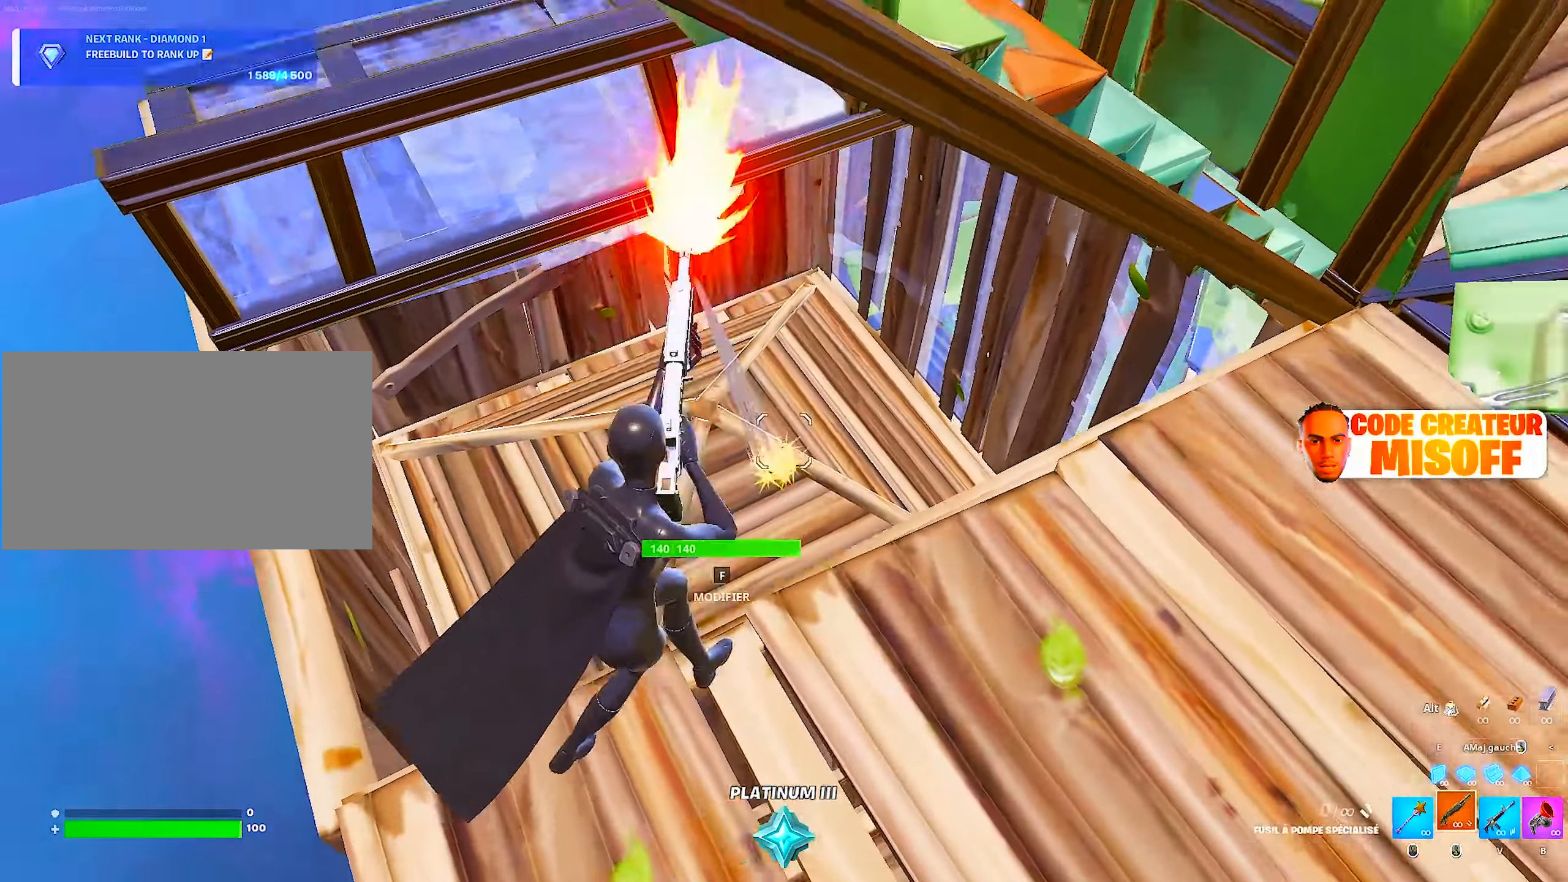
{"keys": ["q", "z"], "mouse": [], "mouse_move": "still", "events": [[34, "mouse_left", "down"], [84, "d", "up"], [84, "q", "down"], [167, "mouse_left", "up"], [167, "mouse_wheel", "down"], [200, "space", "down"], [234, "z", "down"], [284, "mouse_wheel", "up"], [384, "space", "up"]]}
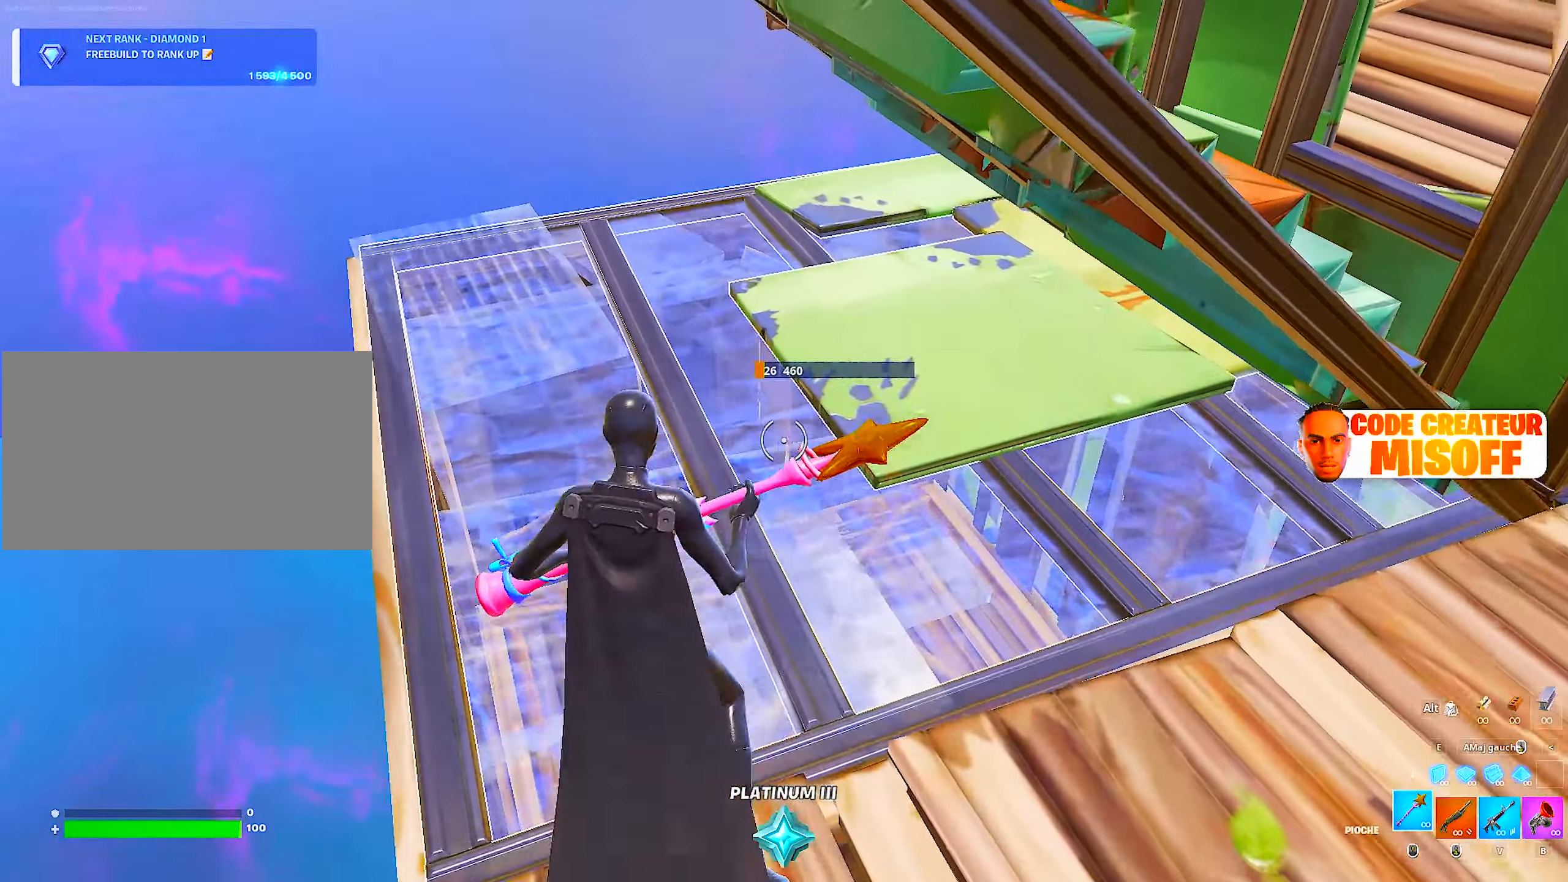
{"keys": ["d", "z"], "mouse": [], "mouse_move": "up", "events": [[350, "d", "down"], [400, "q", "up"], [400, "z", "up"], [484, "z", "down"]]}
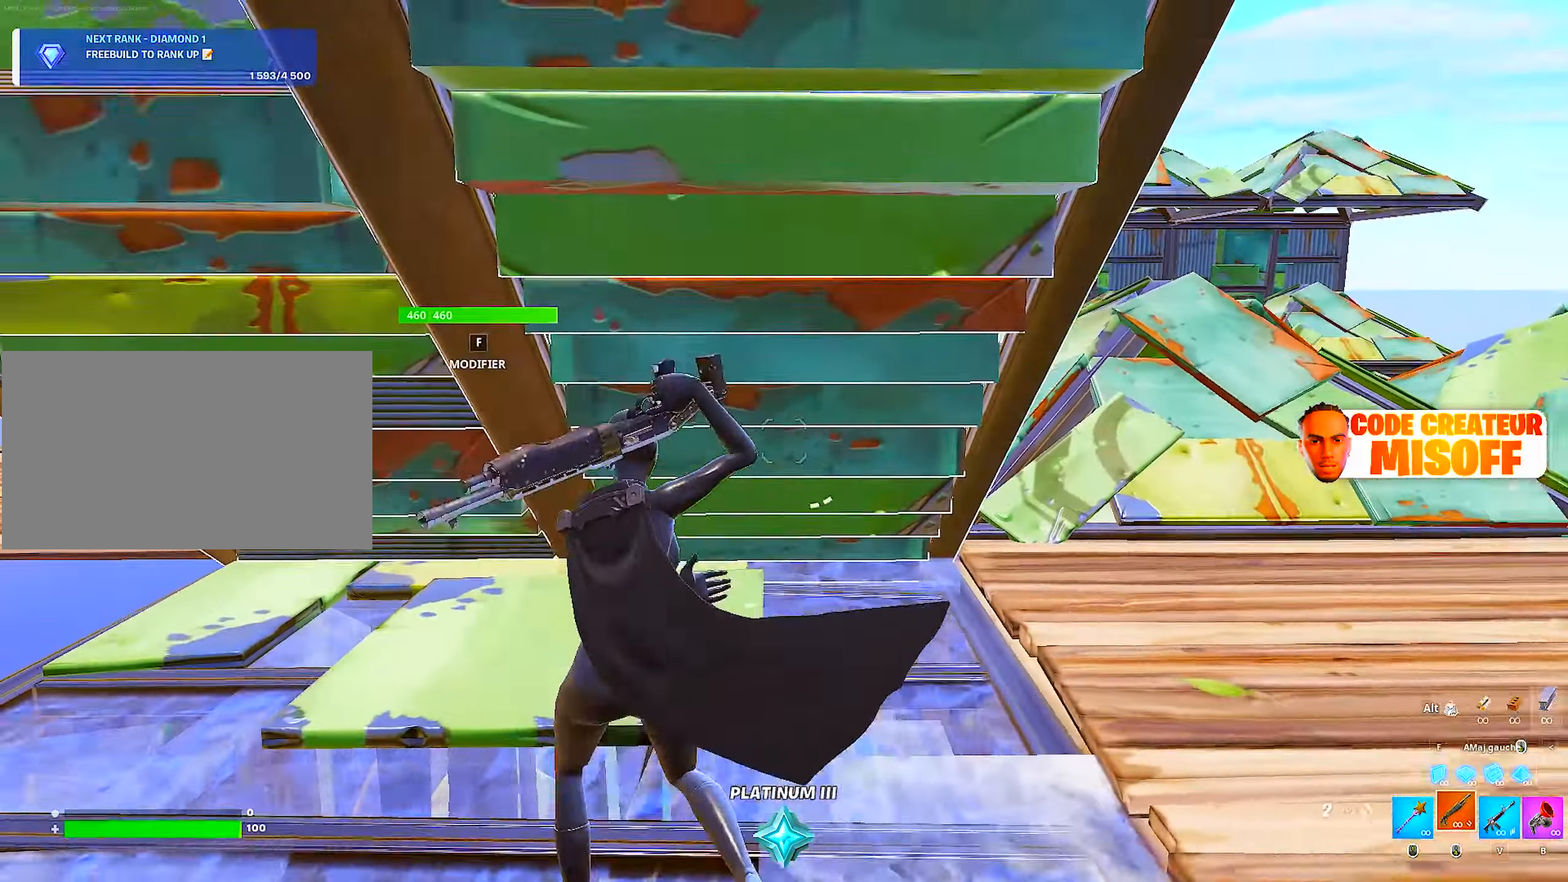
{"keys": ["d"], "mouse": [], "mouse_move": "still", "events": [[84, "mouse_wheel", "down"], [217, "mouse_wheel", "up"], [367, "z", "up"]]}
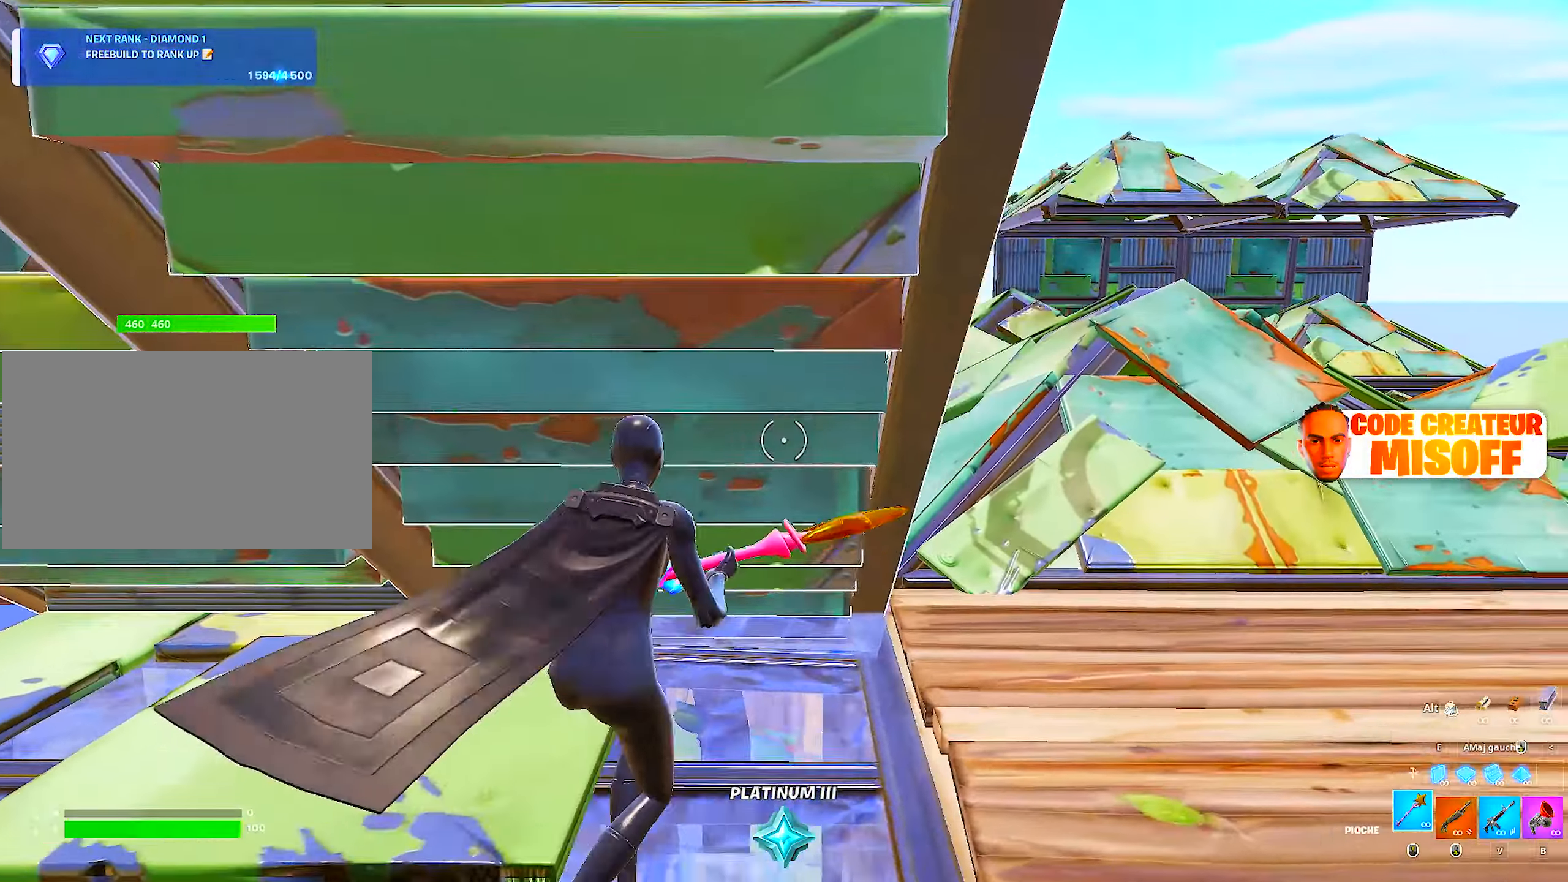
{"keys": ["d", "z"], "mouse": [], "mouse_move": "down-left", "events": [[284, "z", "down"]]}
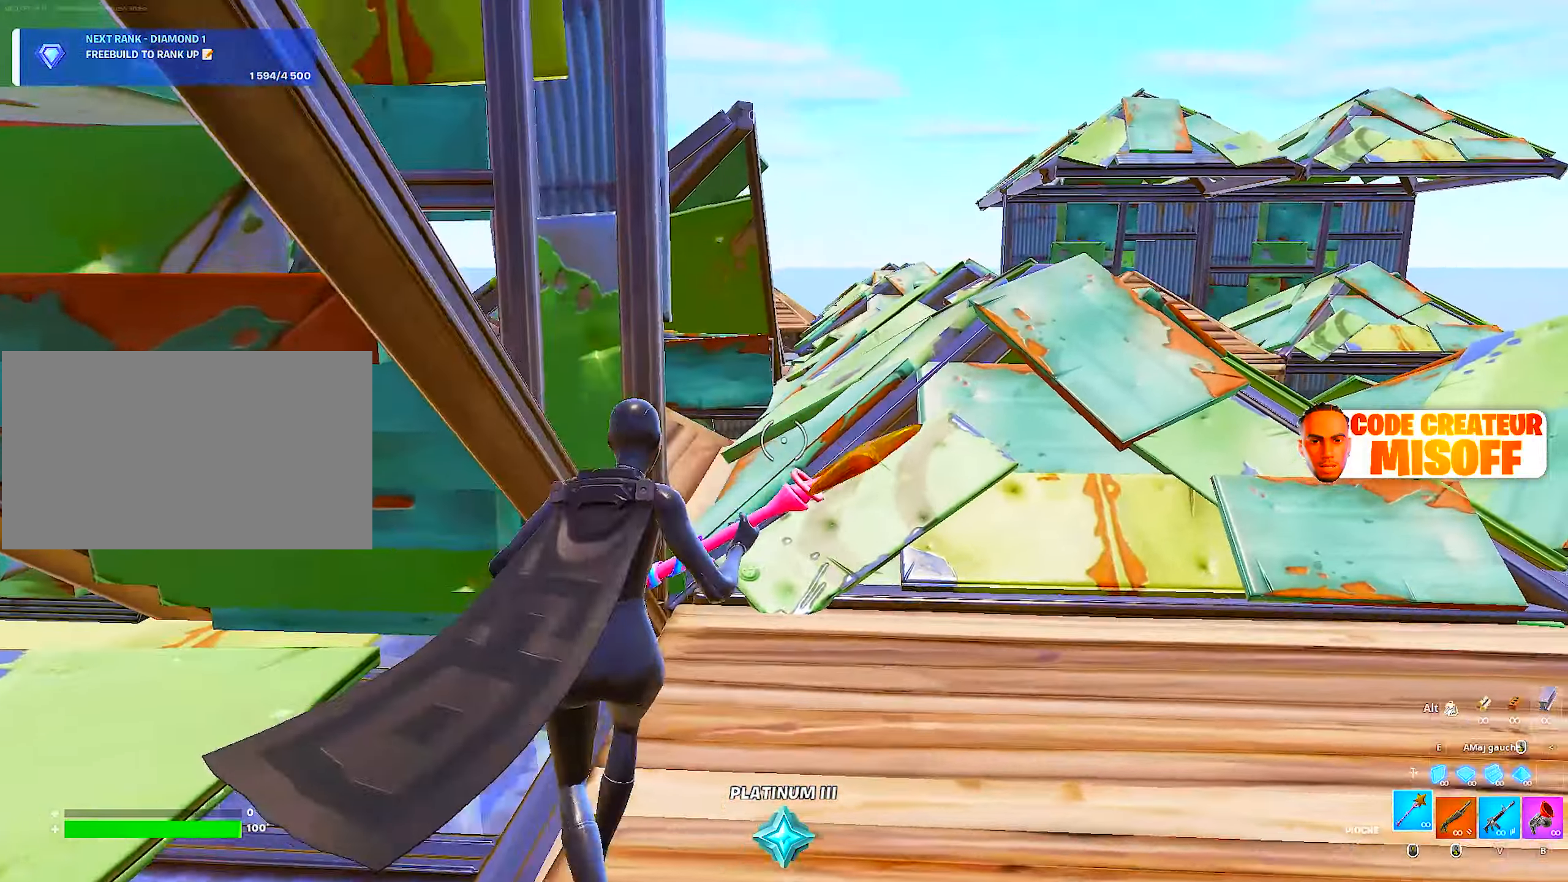
{"keys": ["d", "z"], "mouse": [], "mouse_move": "left", "events": []}
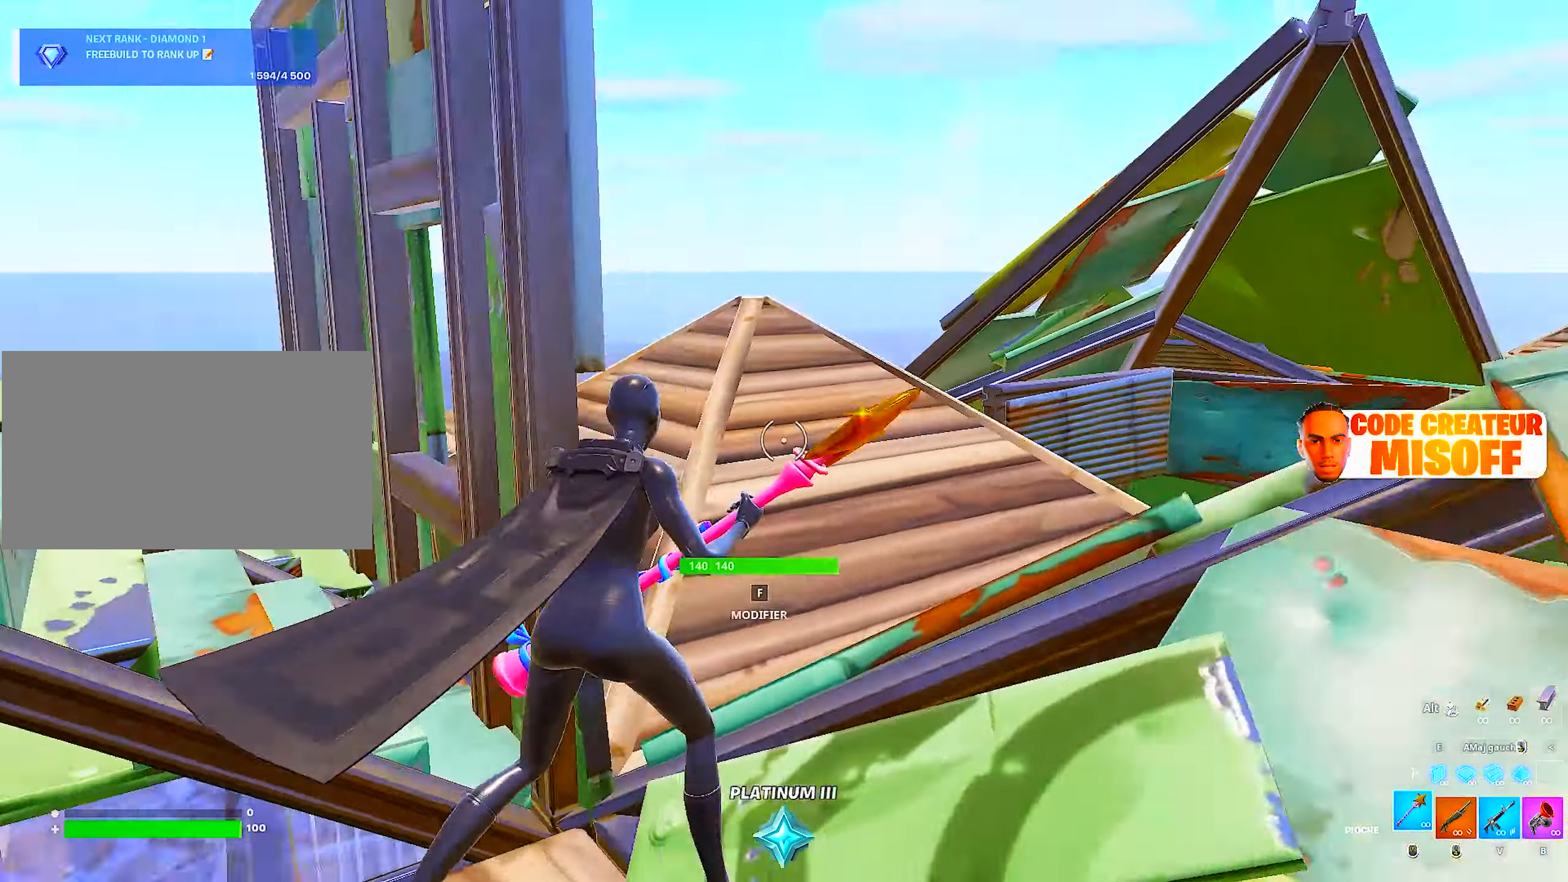
{"keys": ["z"], "mouse": [], "mouse_move": "up", "events": [[34, "space", "down"], [134, "d", "up"], [184, "space", "up"]]}
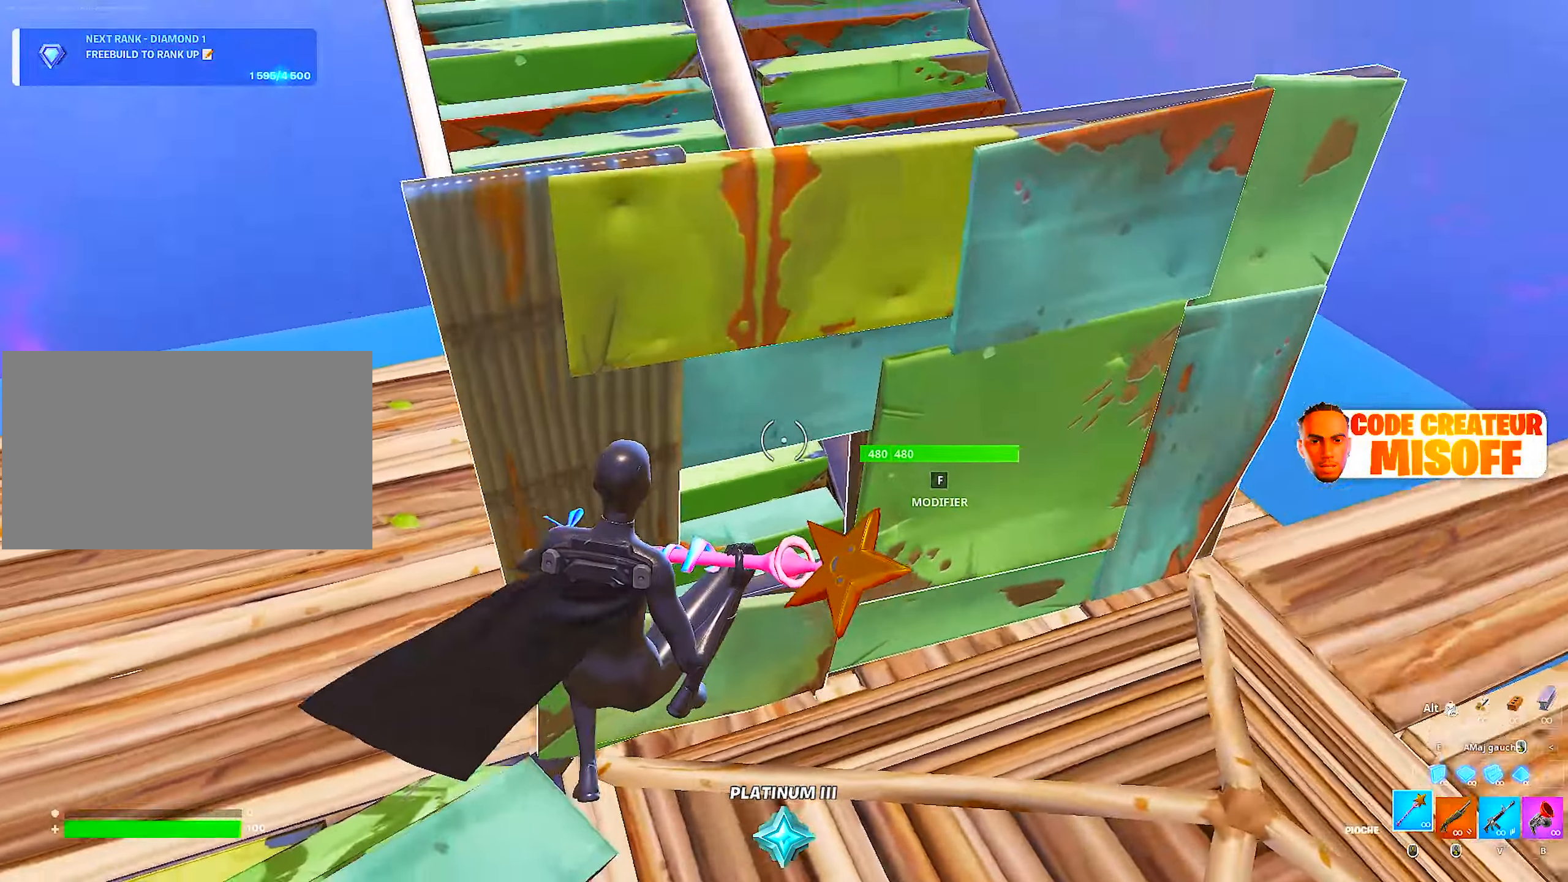
{"keys": ["q"], "mouse": [], "mouse_move": "down-right", "events": [[150, "z", "up"], [284, "q", "down"]]}
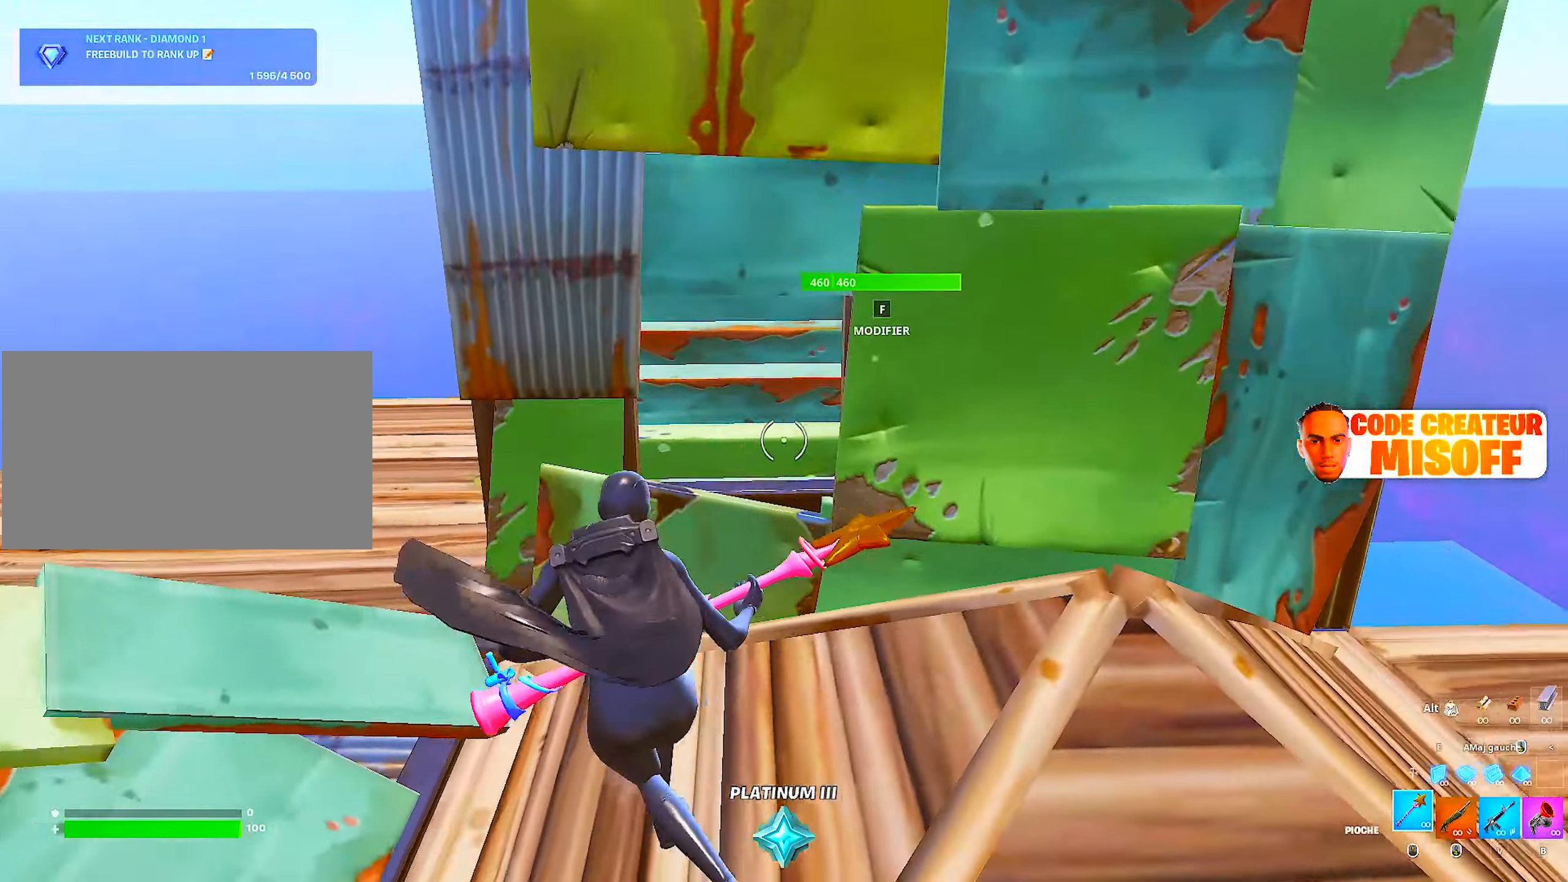
{"keys": ["q"], "mouse": [], "mouse_move": "down-left", "events": [[117, "q", "up"], [167, "d", "down"], [450, "d", "up"], [450, "q", "down"]]}
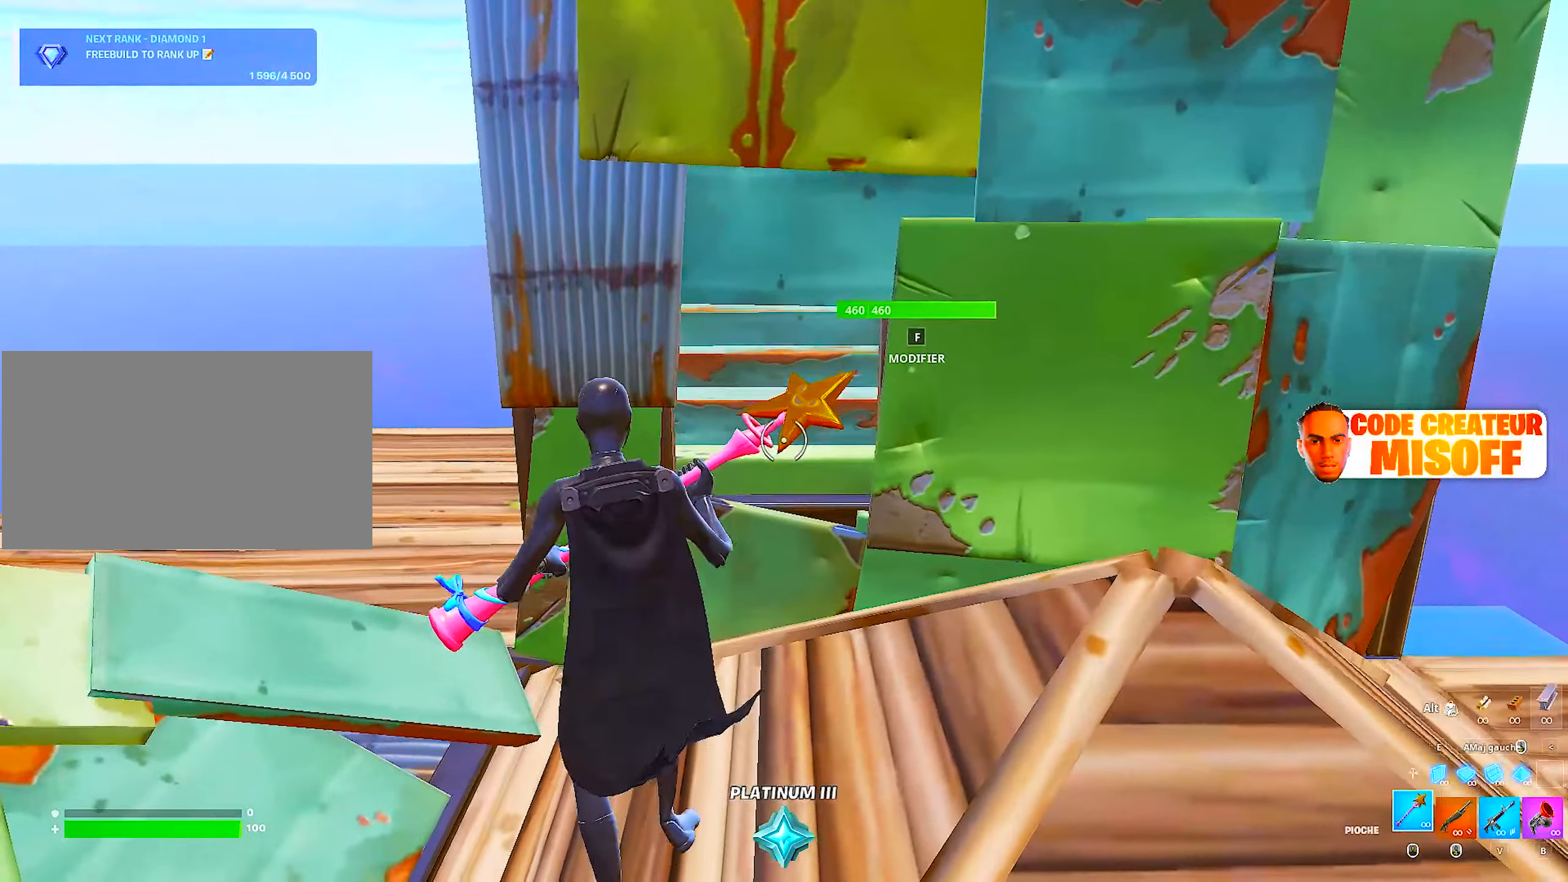
{"keys": ["z"], "mouse": [], "mouse_move": "up", "events": [[134, "d", "down"], [150, "d", "up"], [150, "q", "up"], [150, "z", "down"], [200, "q", "down"], [384, "q", "up"]]}
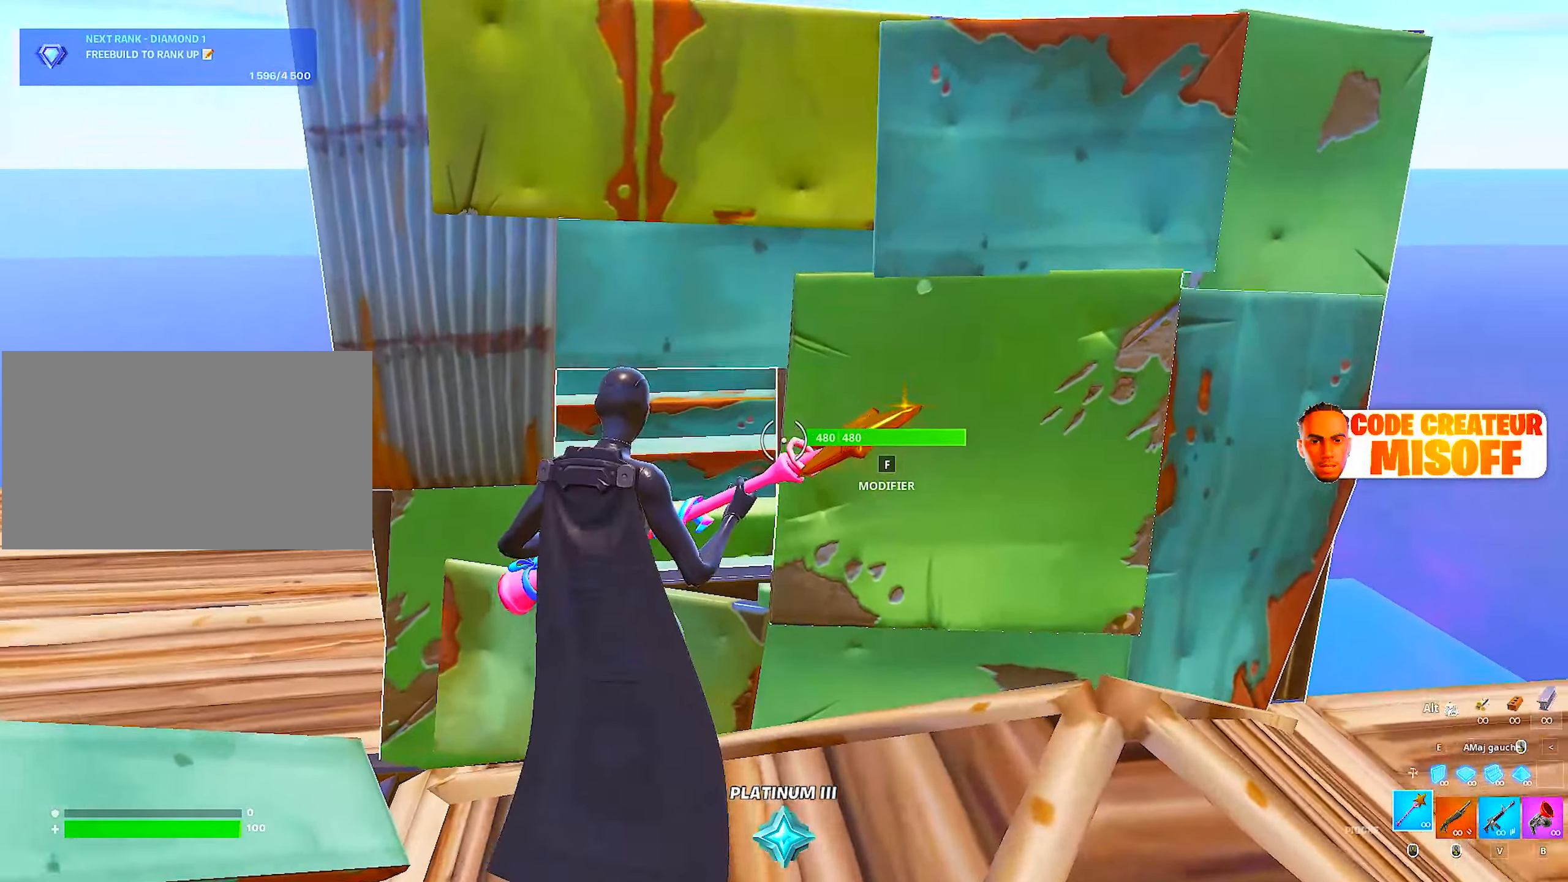
{"keys": ["q"], "mouse": [], "mouse_move": "right", "events": [[34, "q", "down"], [117, "z", "up"]]}
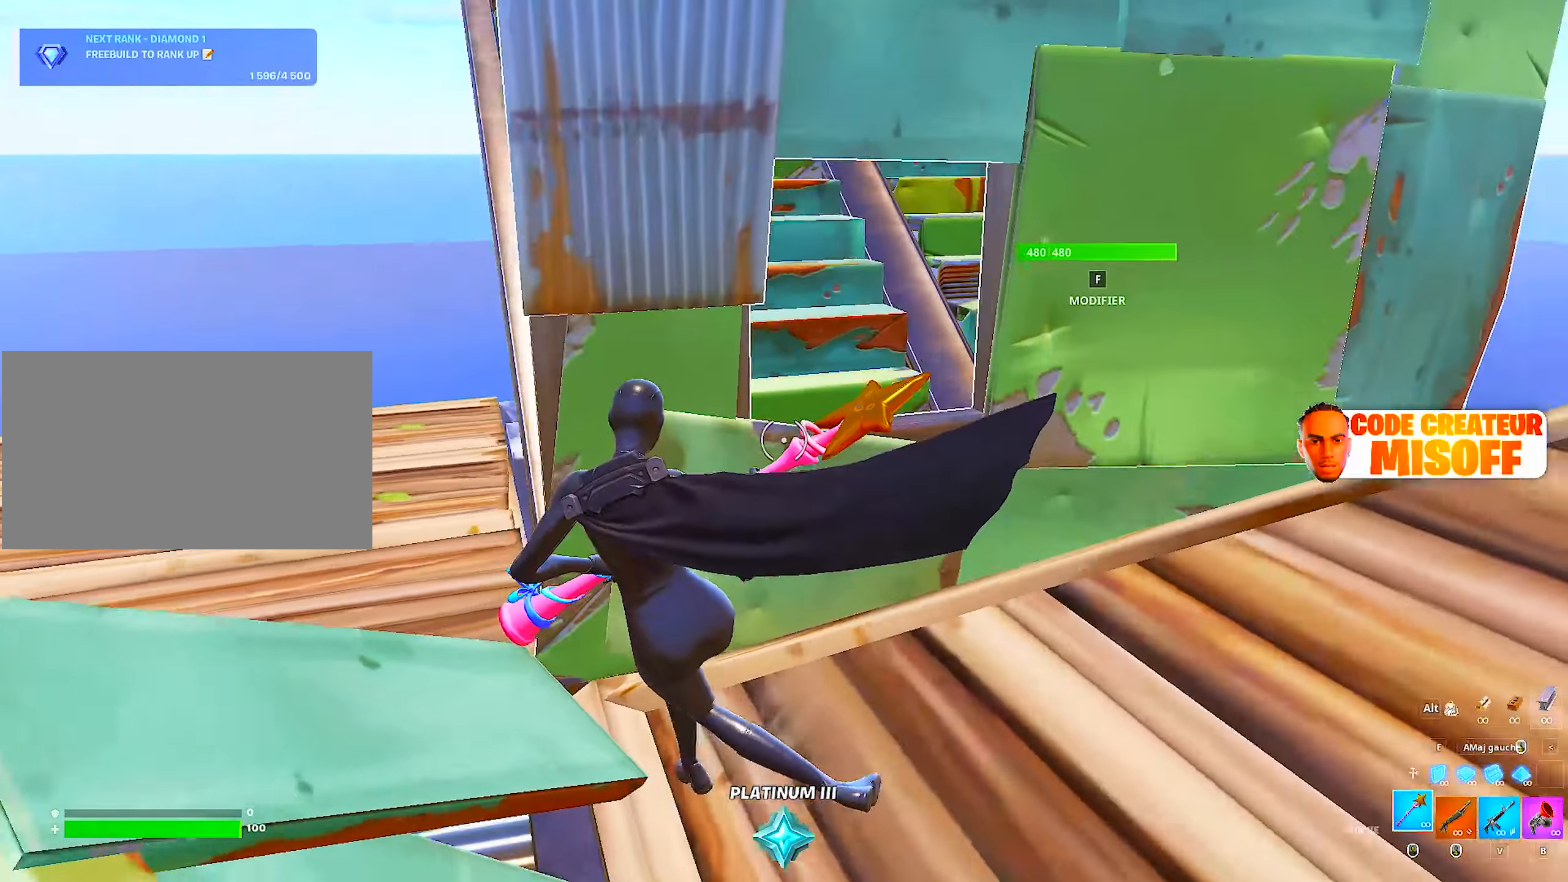
{"keys": ["d"], "mouse": [], "mouse_move": "right", "events": [[417, "d", "down"], [417, "q", "up"]]}
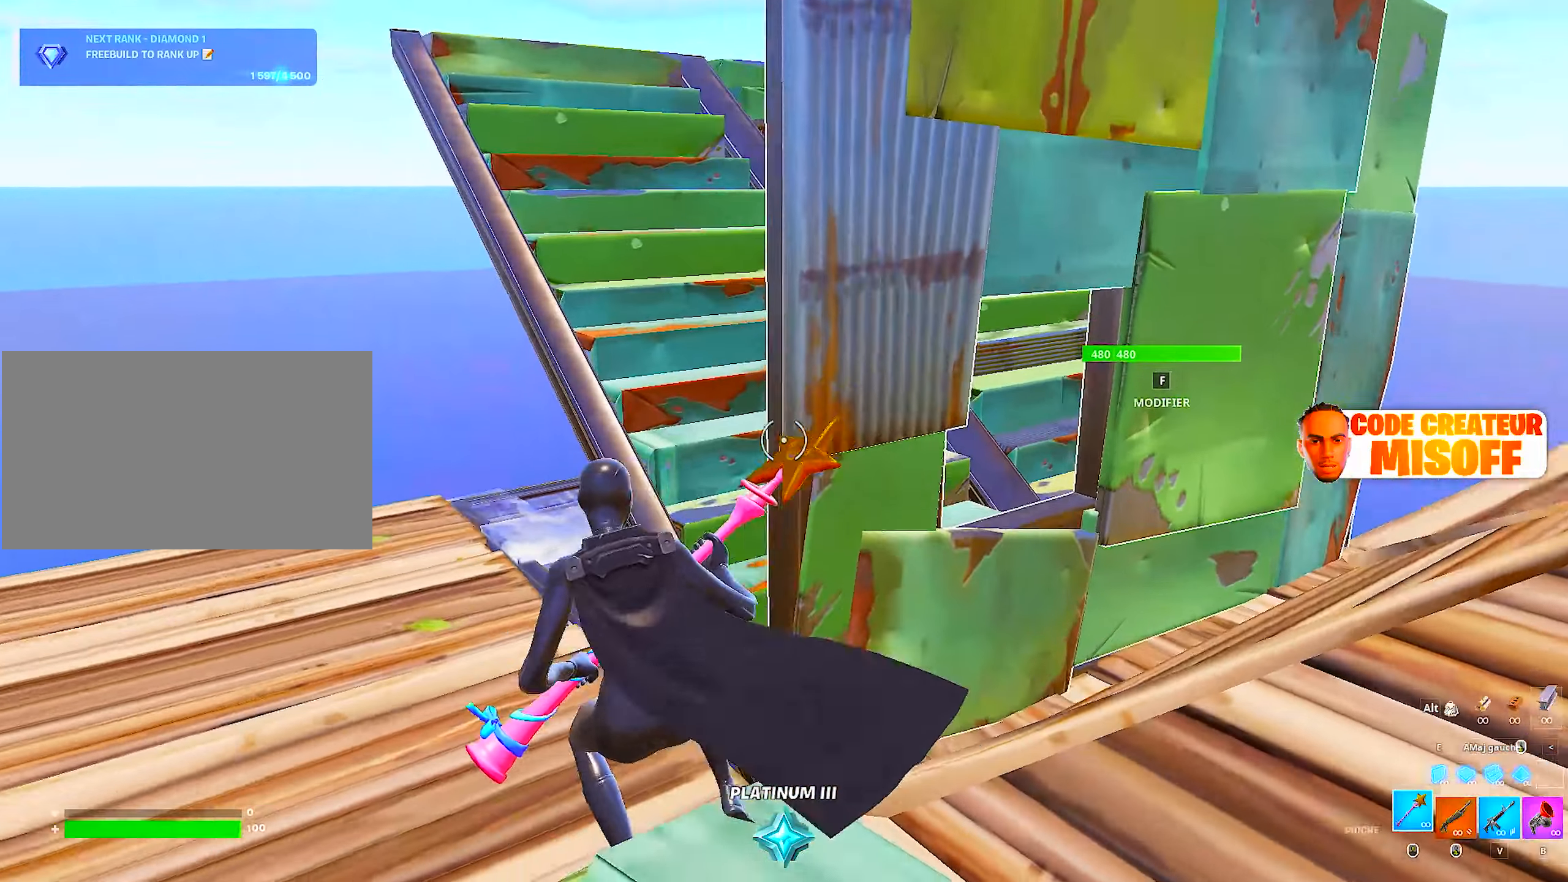
{"keys": ["d"], "mouse": [], "mouse_move": "left", "events": []}
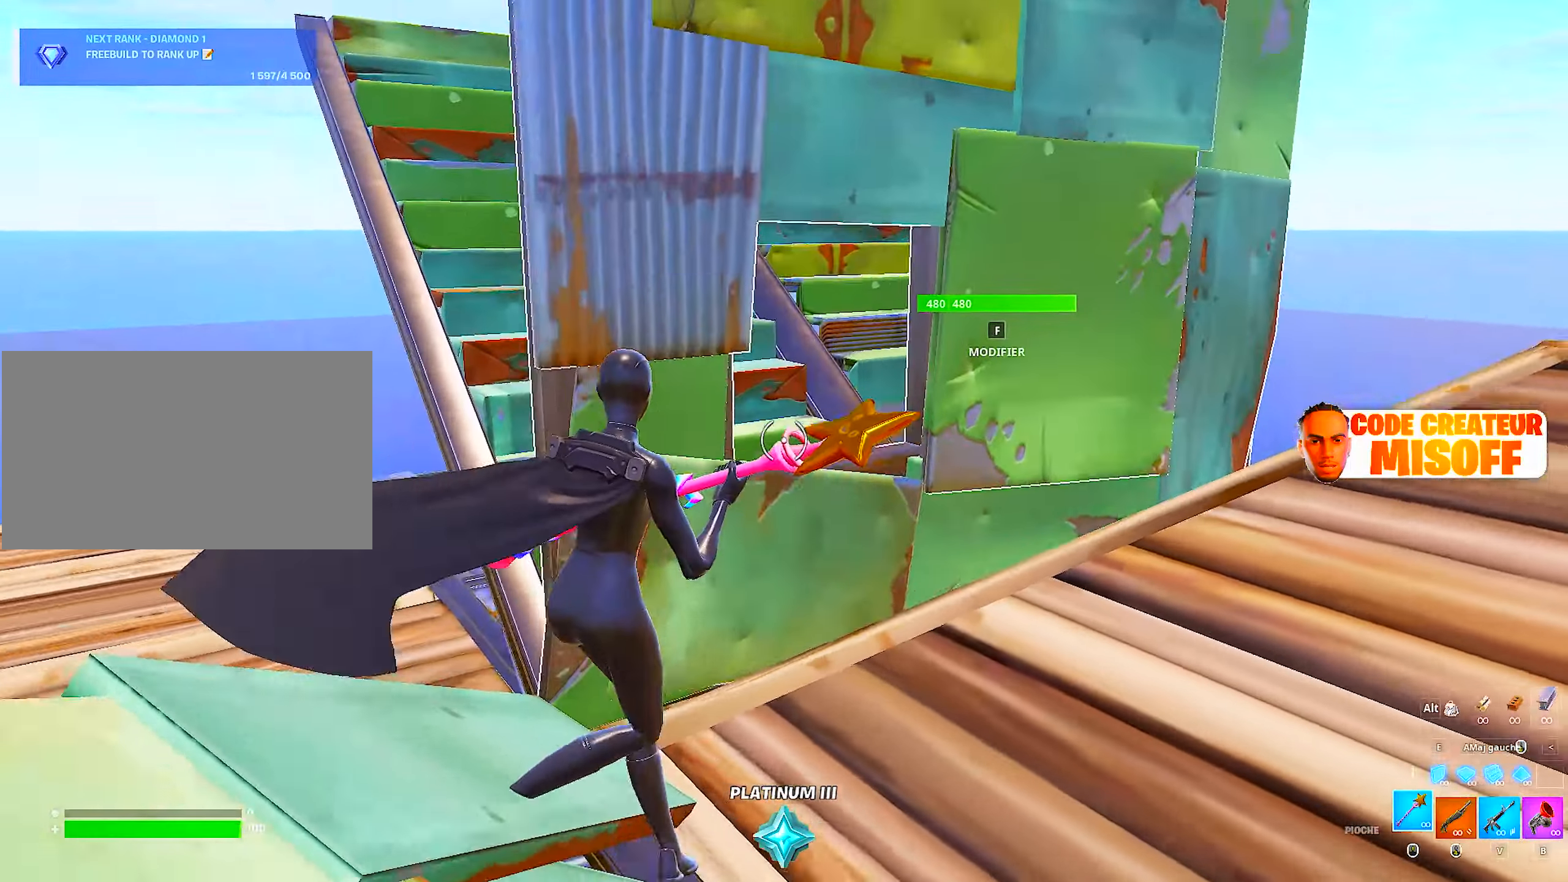
{"keys": ["q"], "mouse": [], "mouse_move": "left", "events": [[400, "d", "up"], [400, "q", "down"]]}
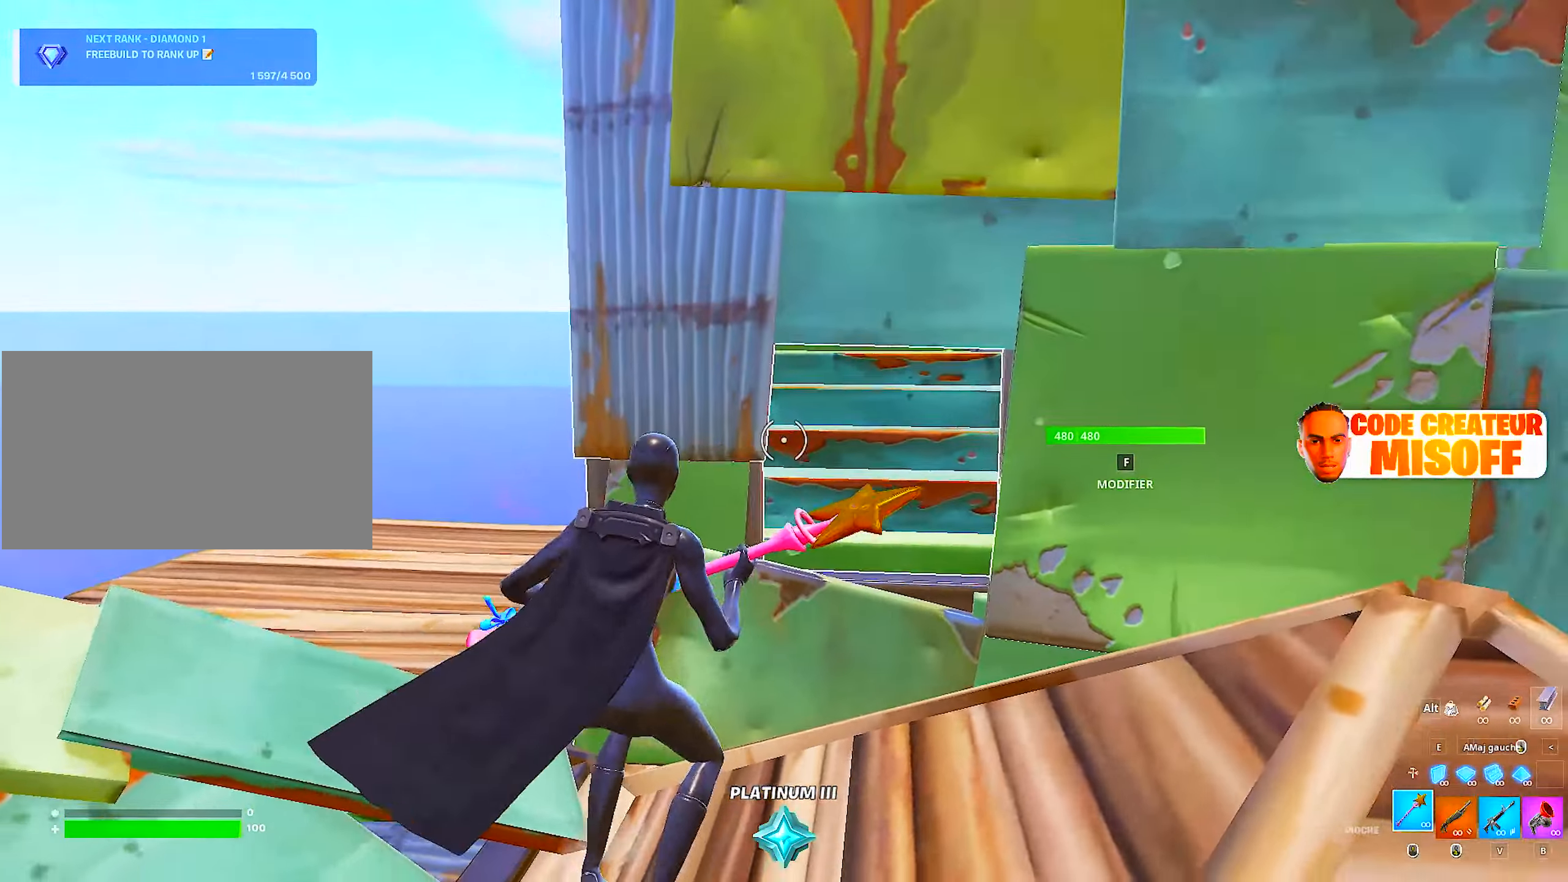
{"keys": ["q", "z"], "mouse": [], "mouse_move": "right", "events": [[133, "z", "down"]]}
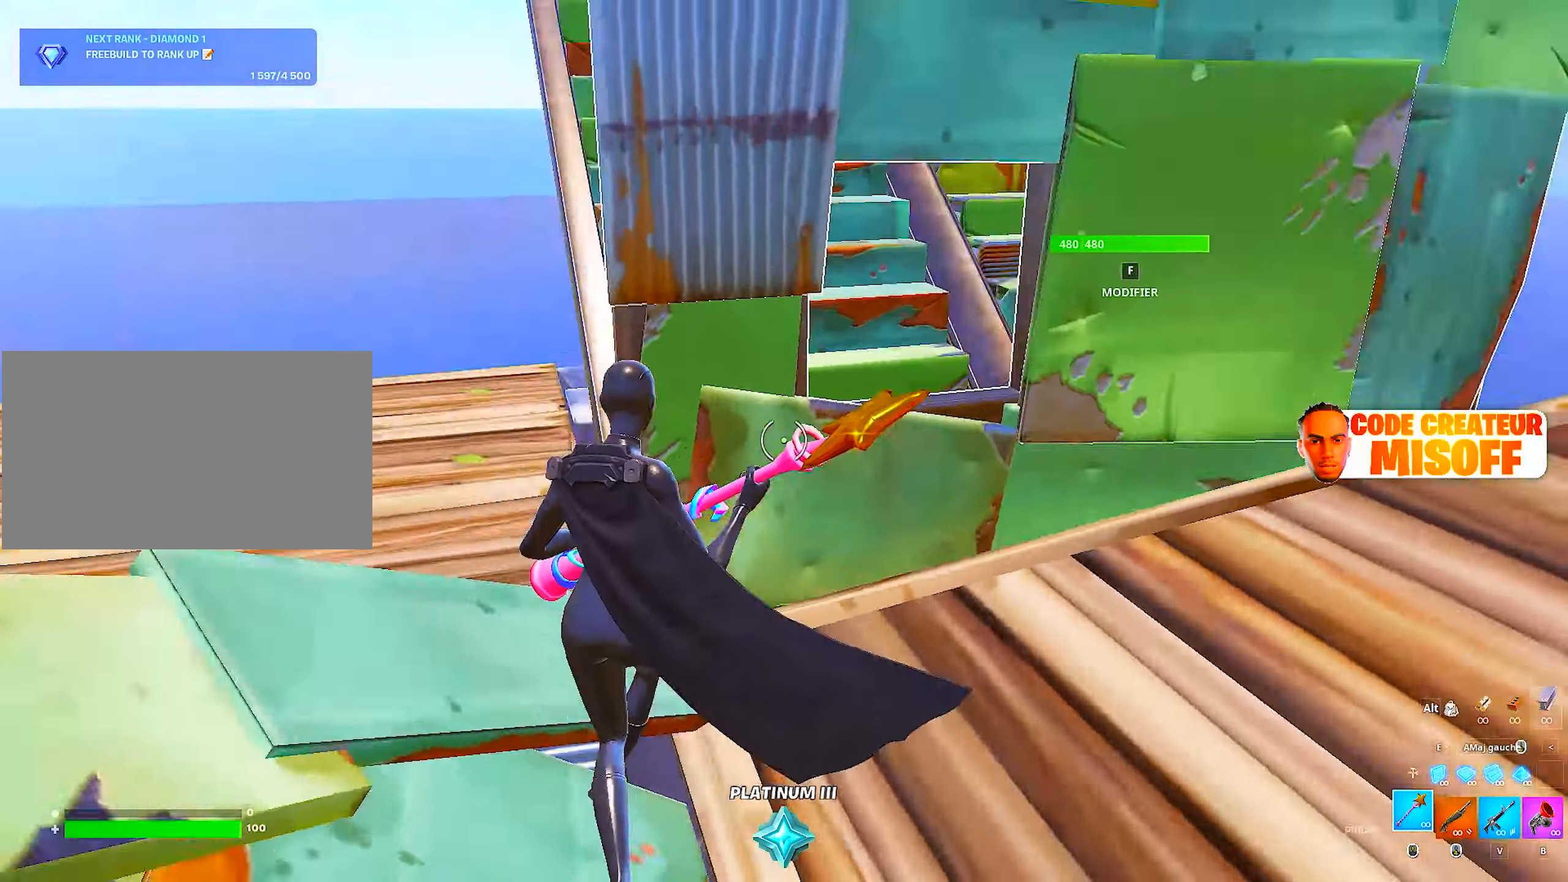
{"keys": ["q"], "mouse": [], "mouse_move": "left", "events": [[167, "z", "up"]]}
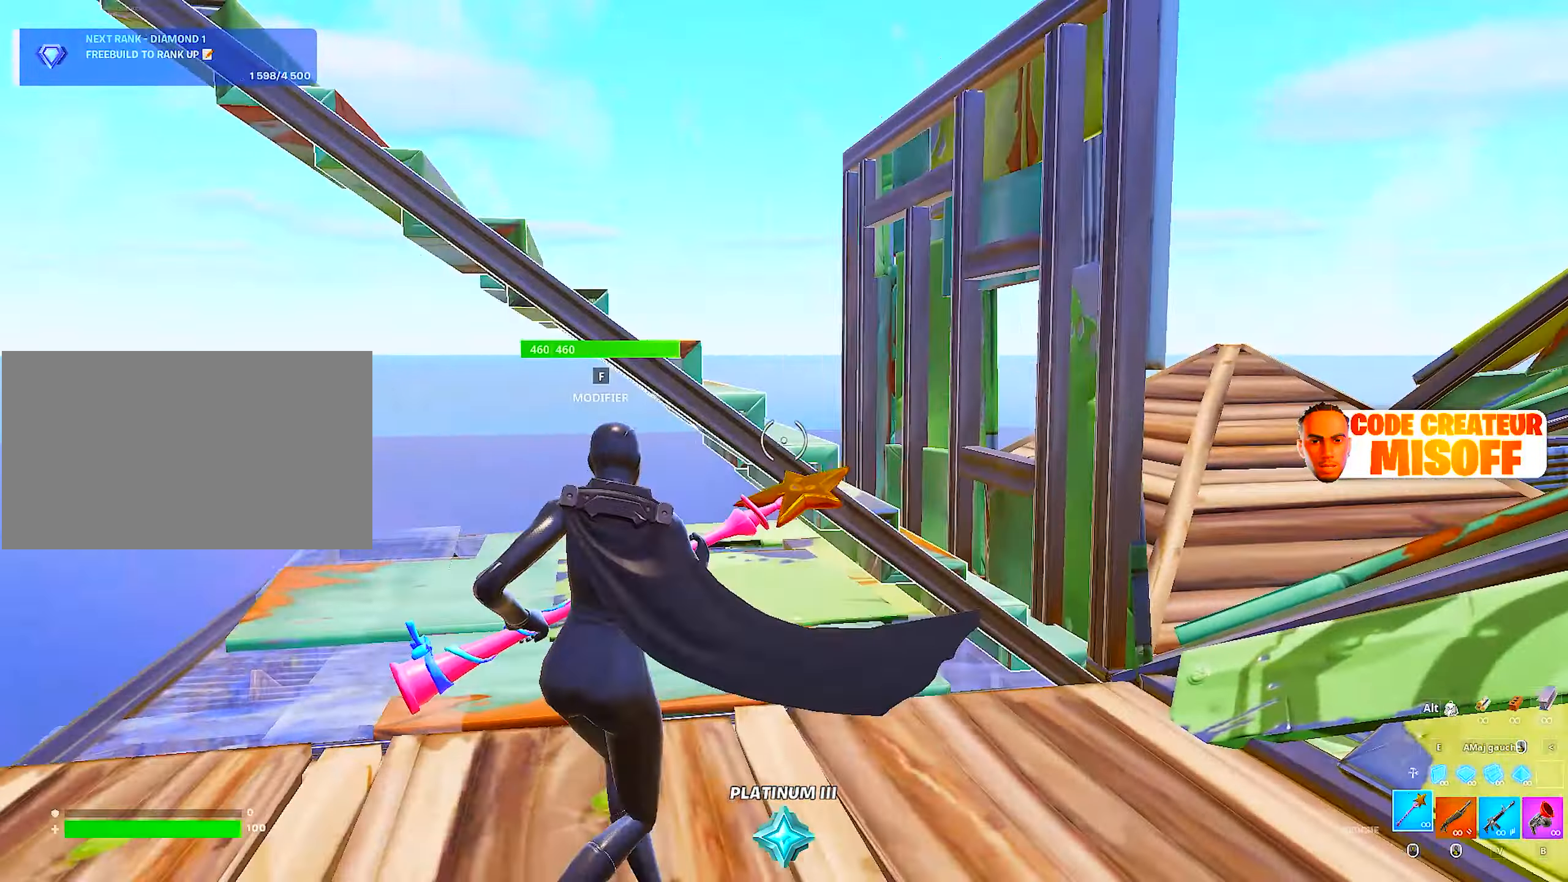
{"keys": [], "mouse": [], "mouse_move": "left", "events": [[33, "ctrl", "down"], [233, "ctrl", "up"], [283, "q", "up"]]}
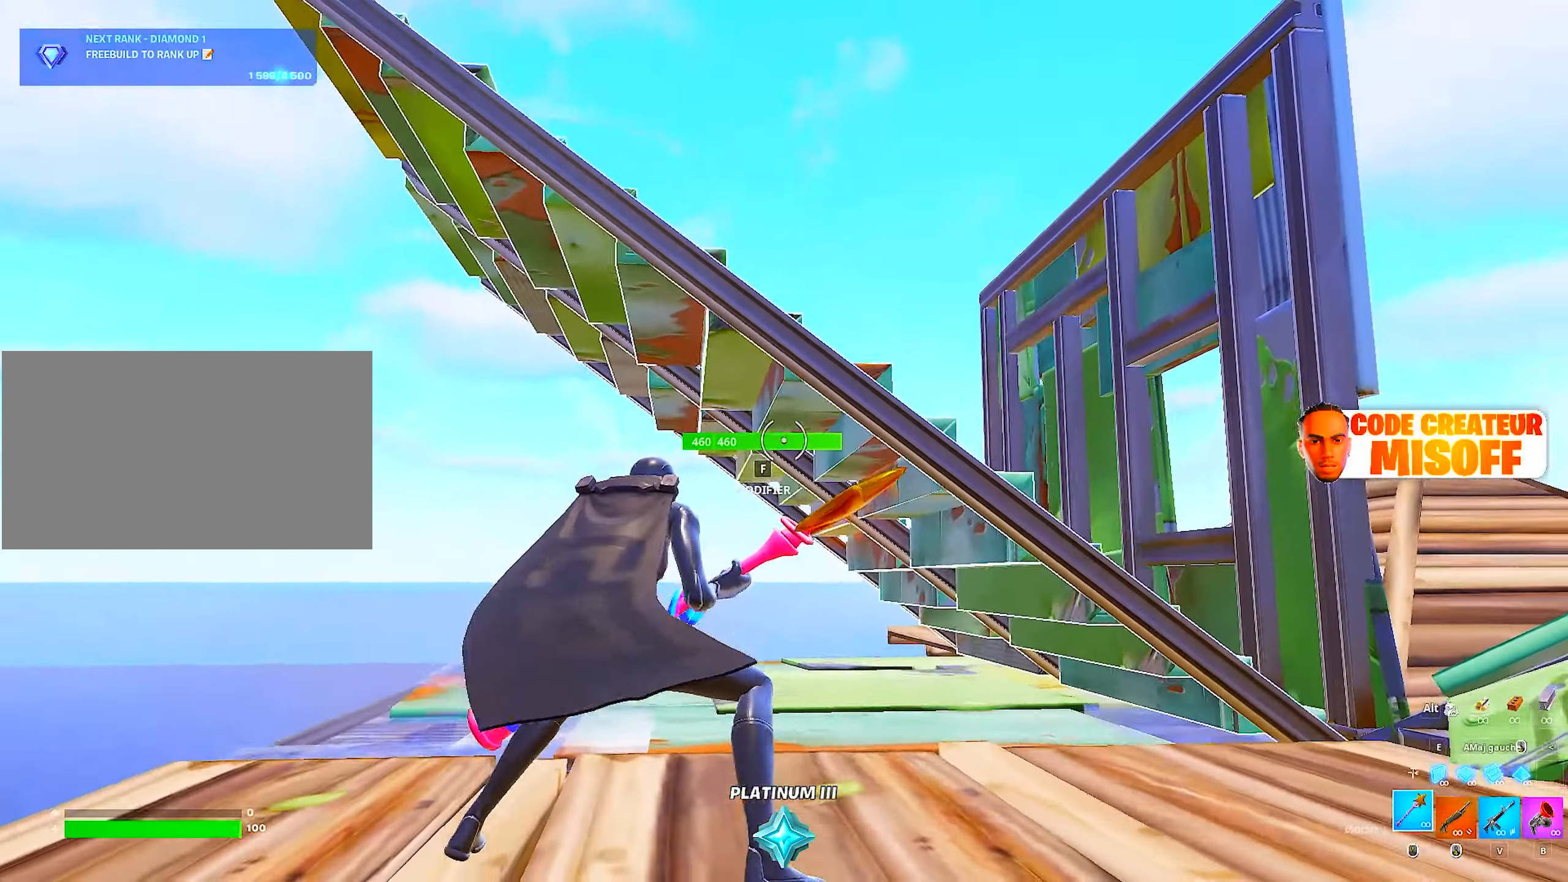
{"keys": ["q"], "mouse": [], "mouse_move": "down-right", "events": [[17, "q", "down"]]}
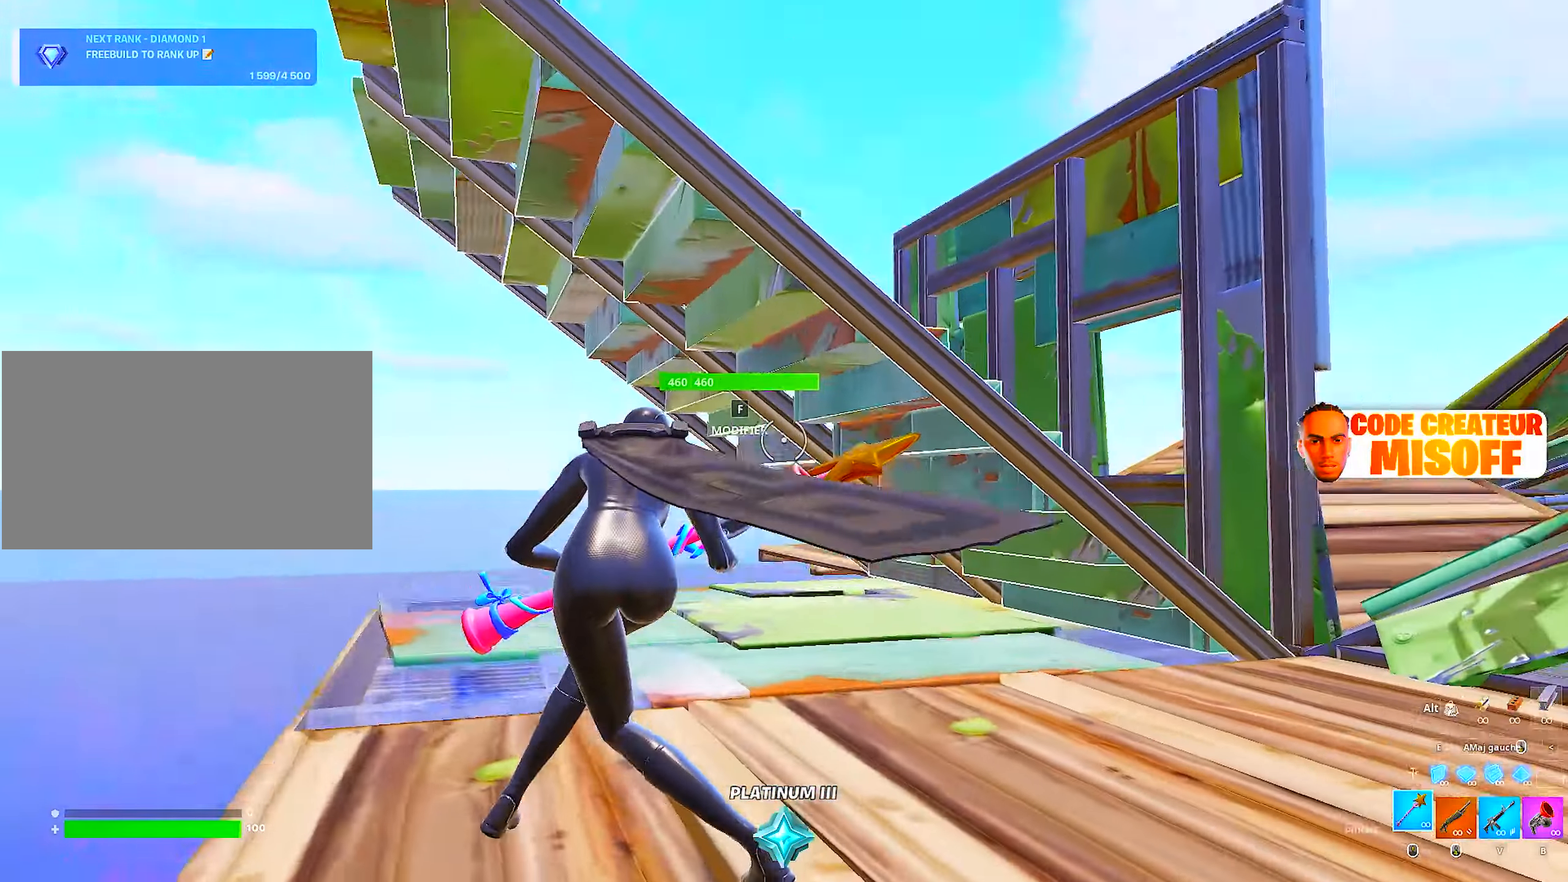
{"keys": ["z"], "mouse": [], "mouse_move": "down-left", "events": [[33, "q", "up"], [217, "space", "down"], [300, "d", "down"], [450, "d", "up"], [450, "space", "up"], [450, "z", "down"]]}
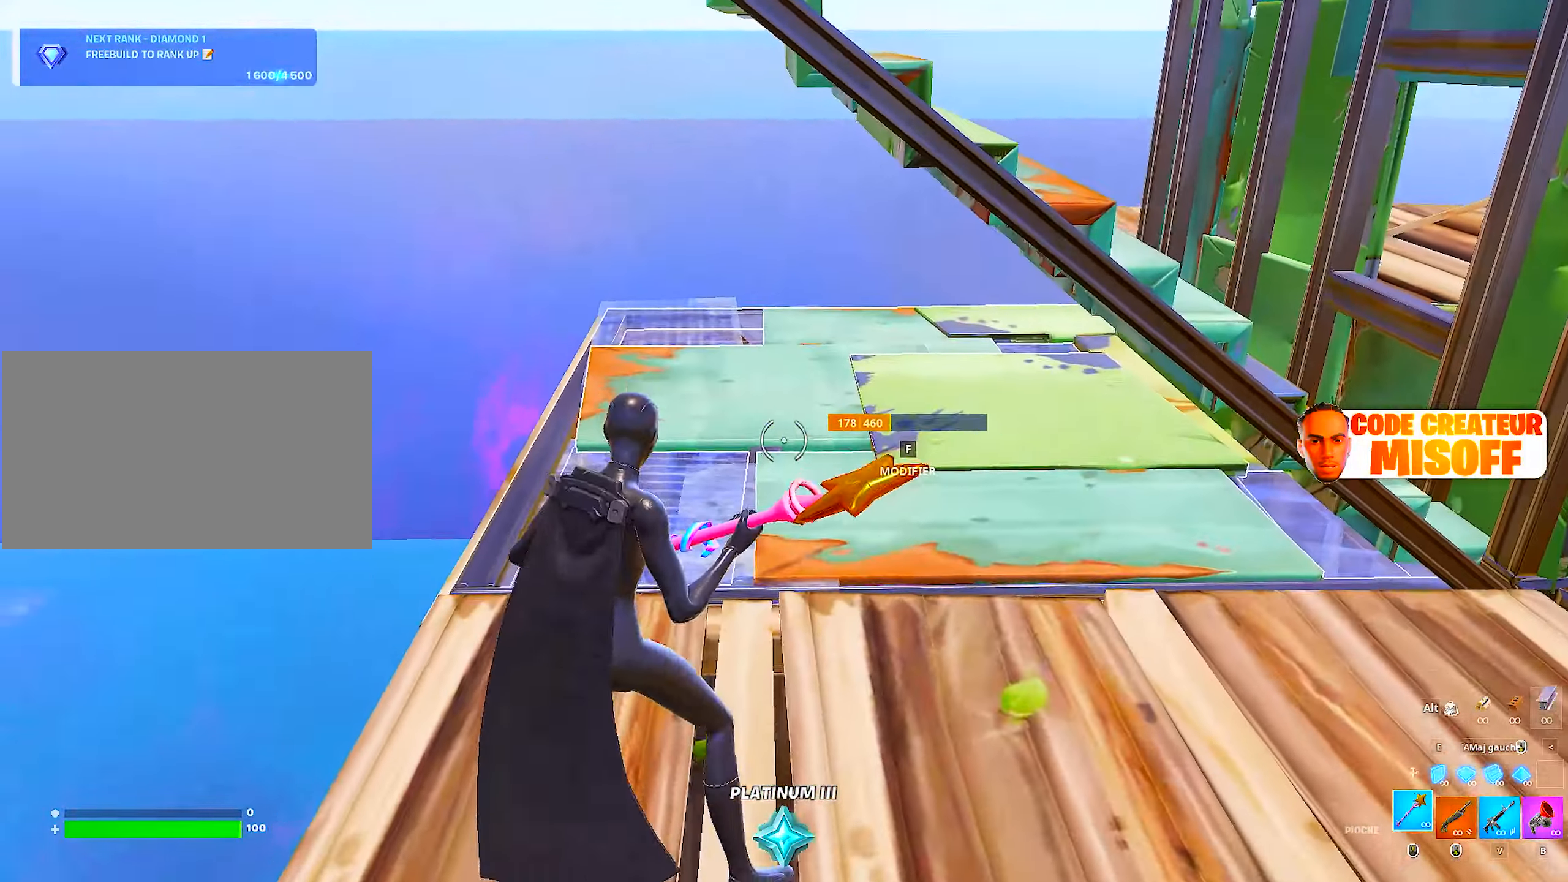
{"keys": ["d"], "mouse": [], "mouse_move": "up-left", "events": [[183, "z", "up"], [267, "d", "down"]]}